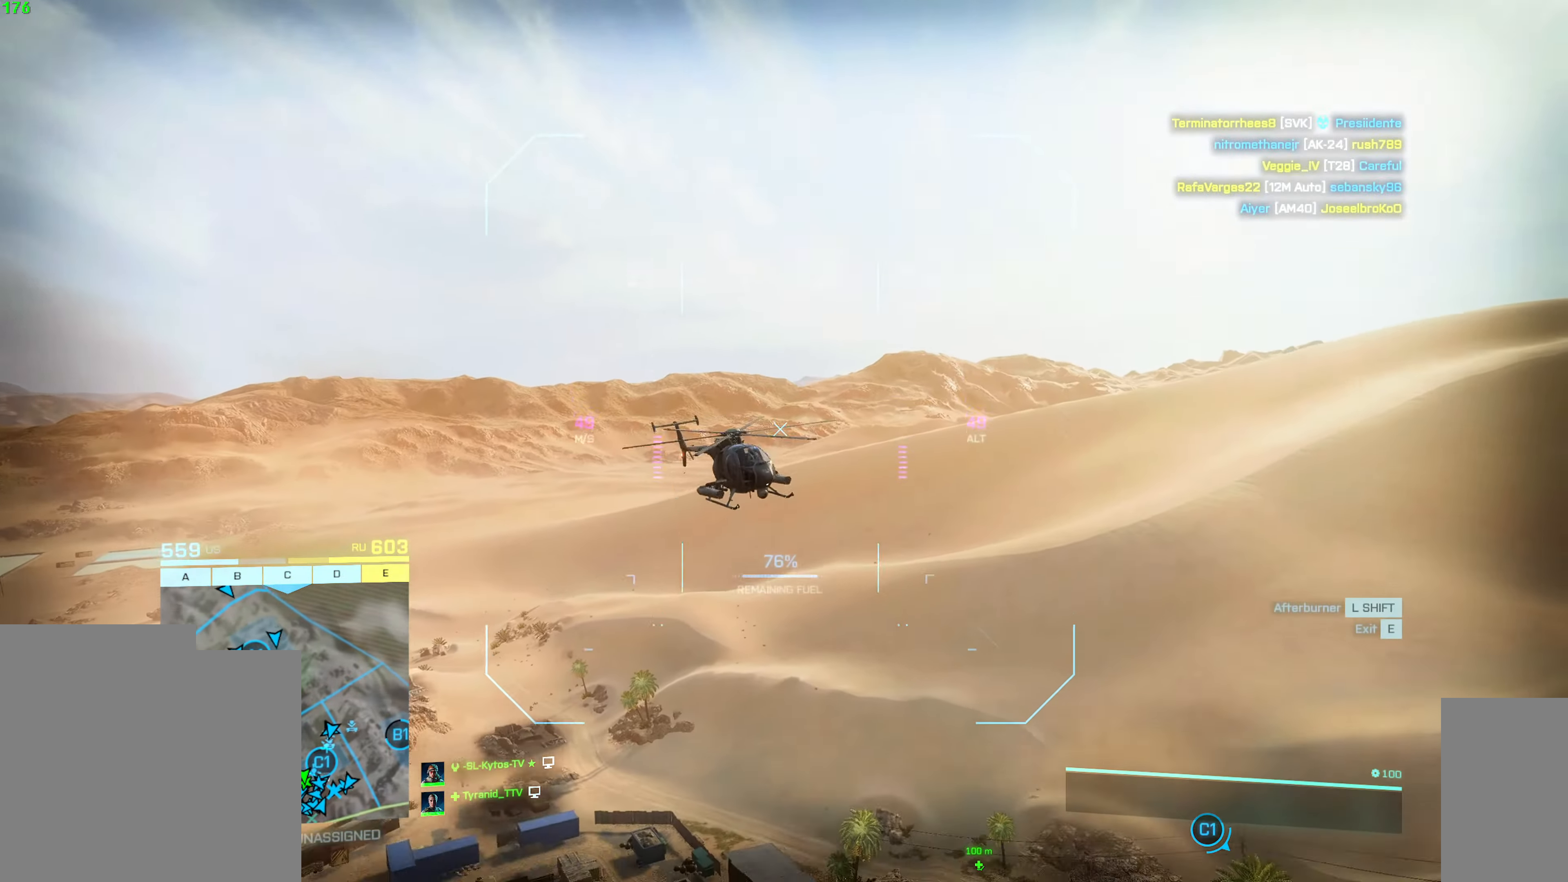
Gameplay with keyboard and mouse; each line is a JSON object with the keys and mouse buttons held at the frame after it. "events" lists presses ("down") and releases ("up") of "a", "c", "ctrl", "d", "down", "e", "f", "g", "left", "q", "r", "right", "s", "shift", "space", "tab", "up", "w", "x", "mouse_left", "mouse_wheel", "mouse_right", "mouse_mb4" and "mouse_mb5" between this image and that frame as [ms after this image, input, new state], when the widget could be followed in between. "mouse_left", "mouse_wheel", "mouse_right", "mouse_mb4", "mouse_mb5" = the "left", "wheel", "right", "mb4", "mb5" buttons of the "mouse" list. No other keys are recorded. "wheel" means that the mouse wheel is clicked or scrolled. Not read: mouse_move.
{"keys": [], "mouse": [], "events": []}
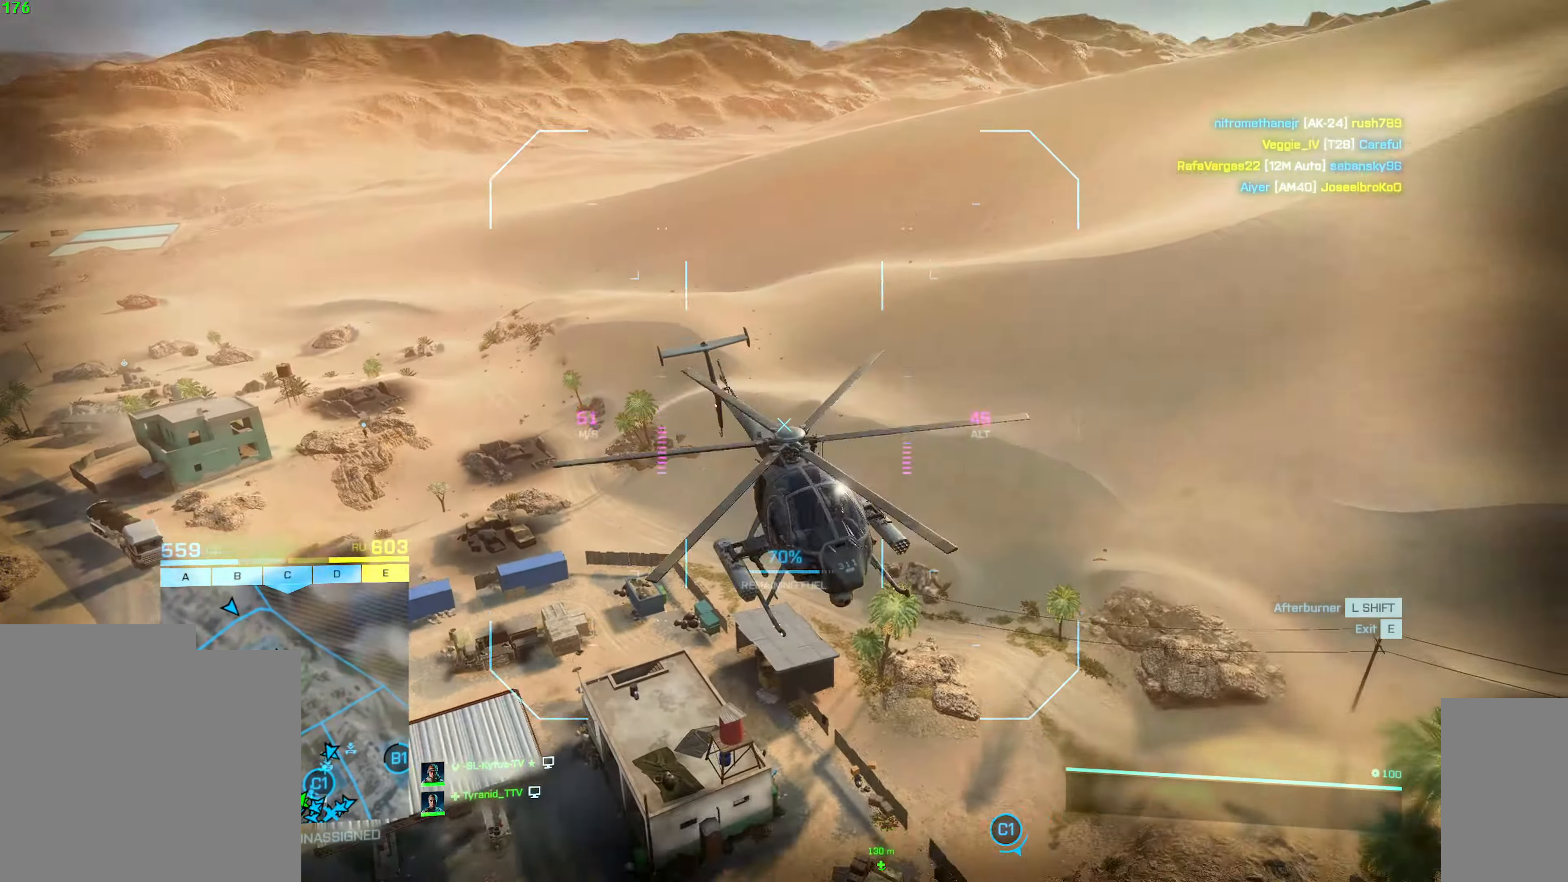
{"keys": [], "mouse": [], "events": []}
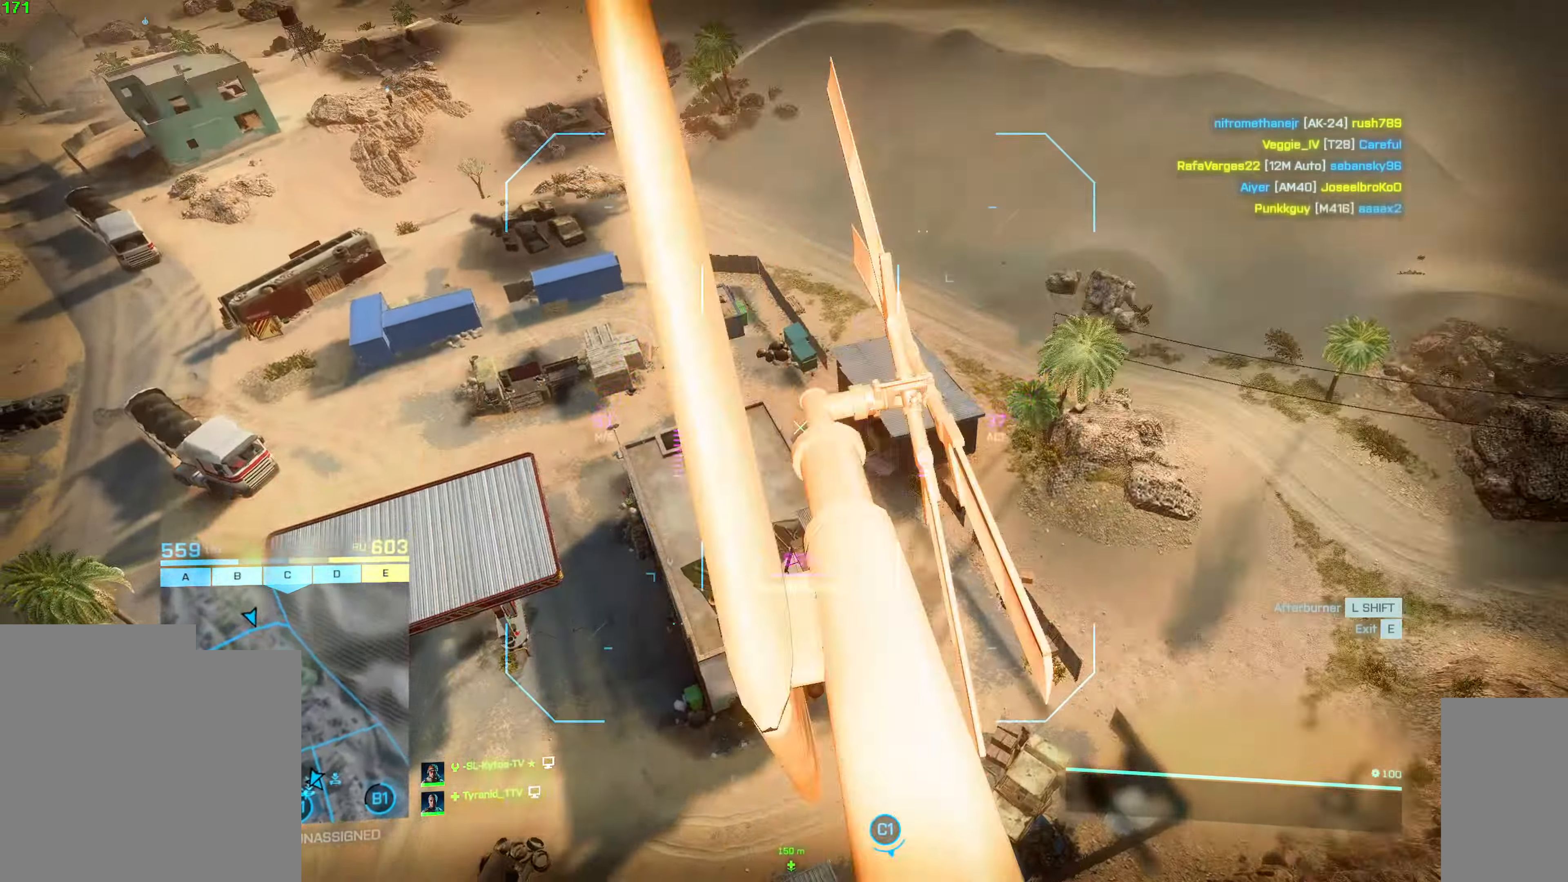
{"keys": [], "mouse": [], "events": []}
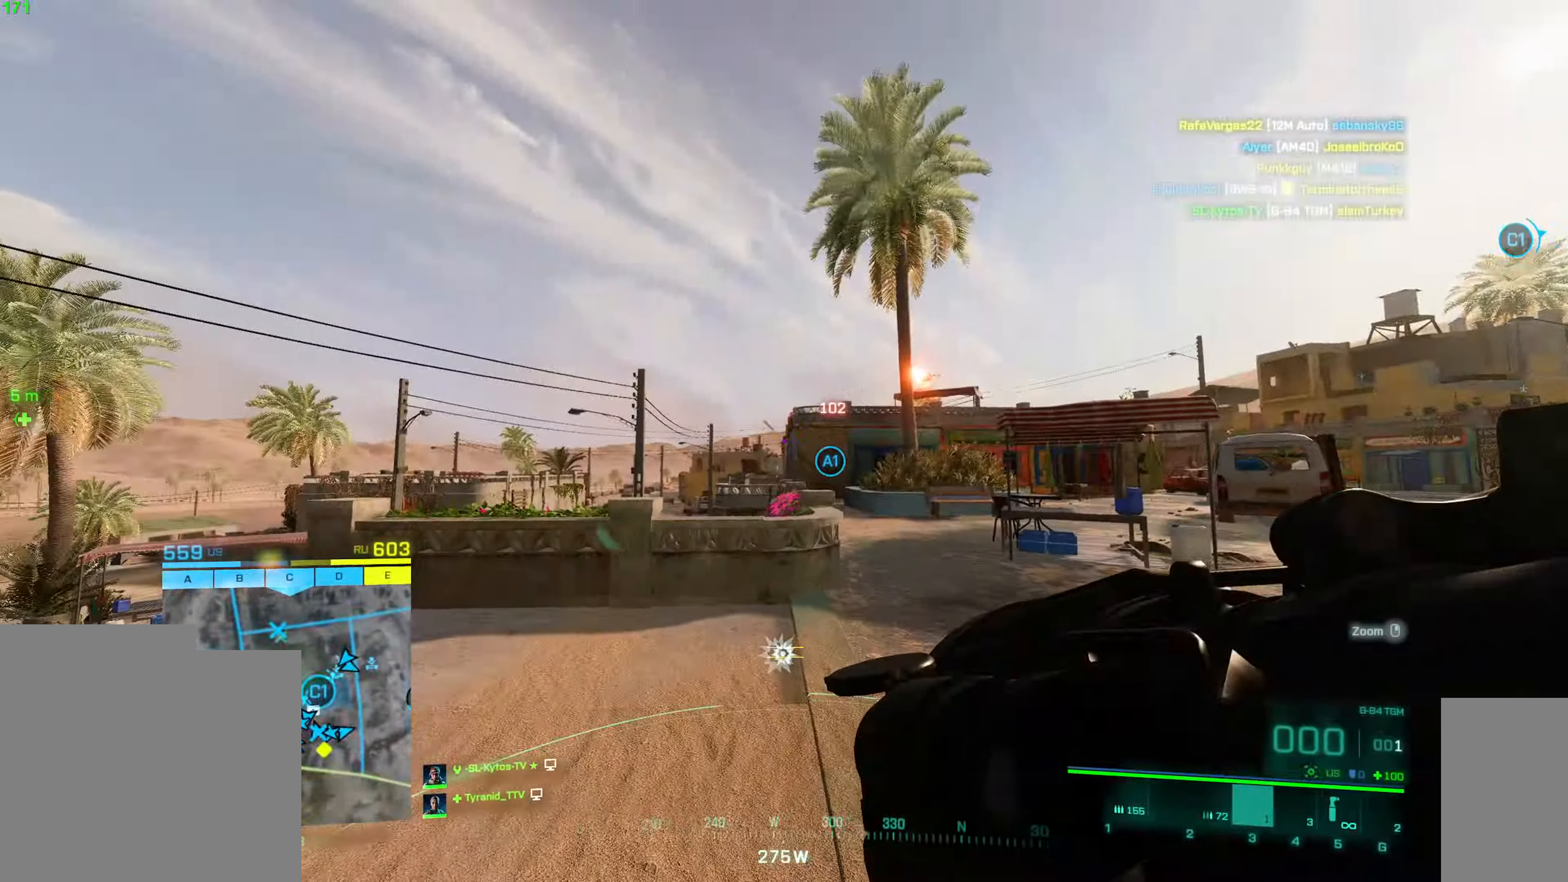
{"keys": ["a", "shift", "w"], "mouse": [], "events": [[183, "w", "down"], [333, "shift", "down"], [450, "a", "down"]]}
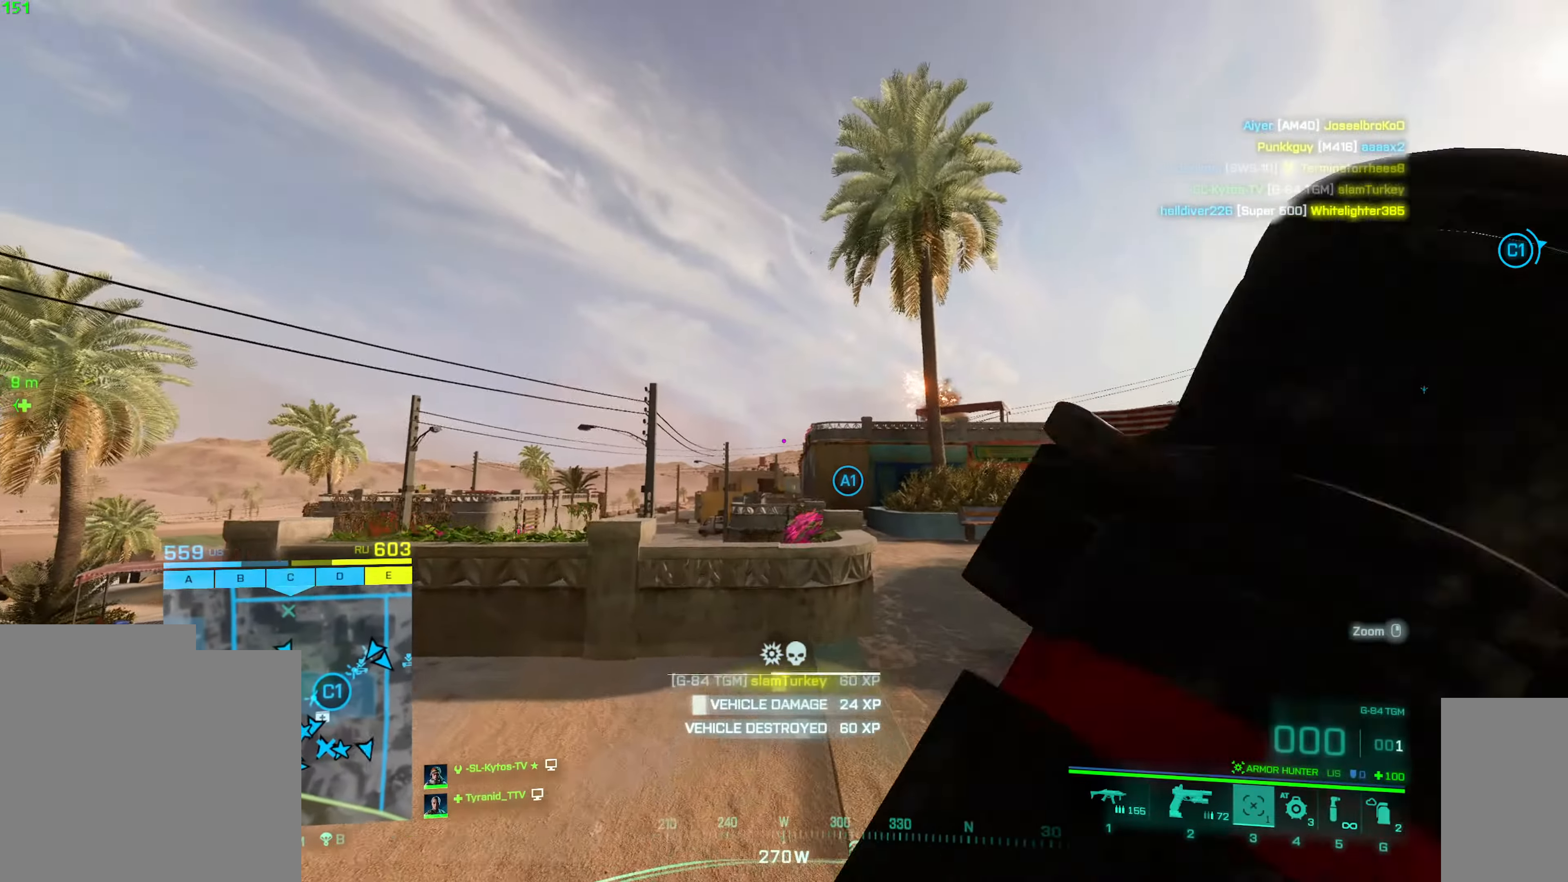
{"keys": ["d"], "mouse": [], "events": [[250, "w", "up"], [350, "a", "up"], [383, "shift", "up"], [500, "d", "down"]]}
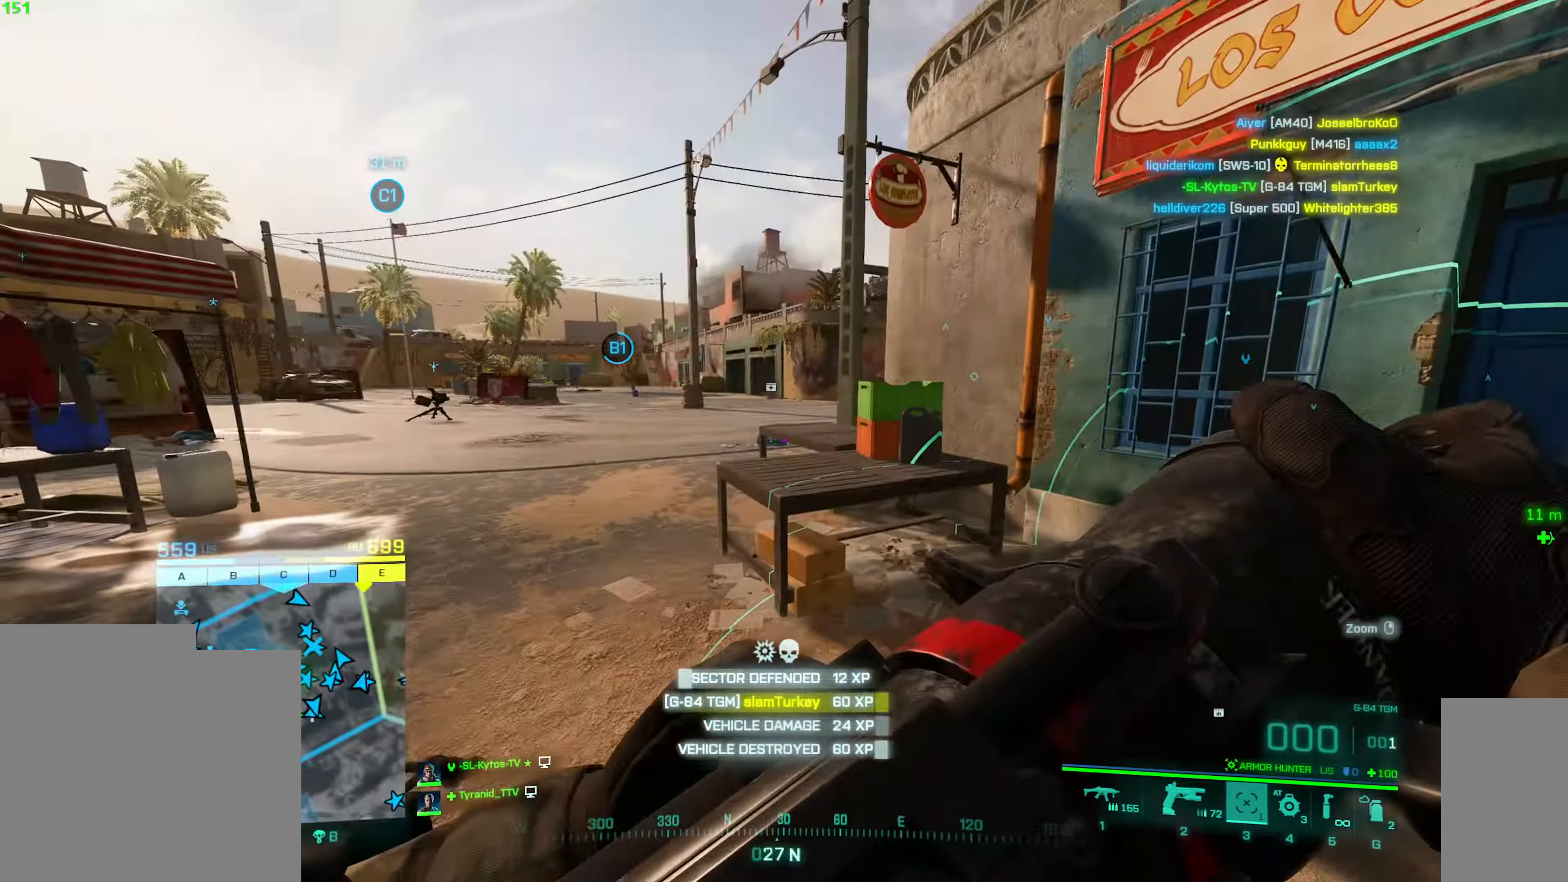
{"keys": ["a", "w"], "mouse": [], "events": [[383, "d", "up"], [433, "a", "down"], [483, "w", "down"]]}
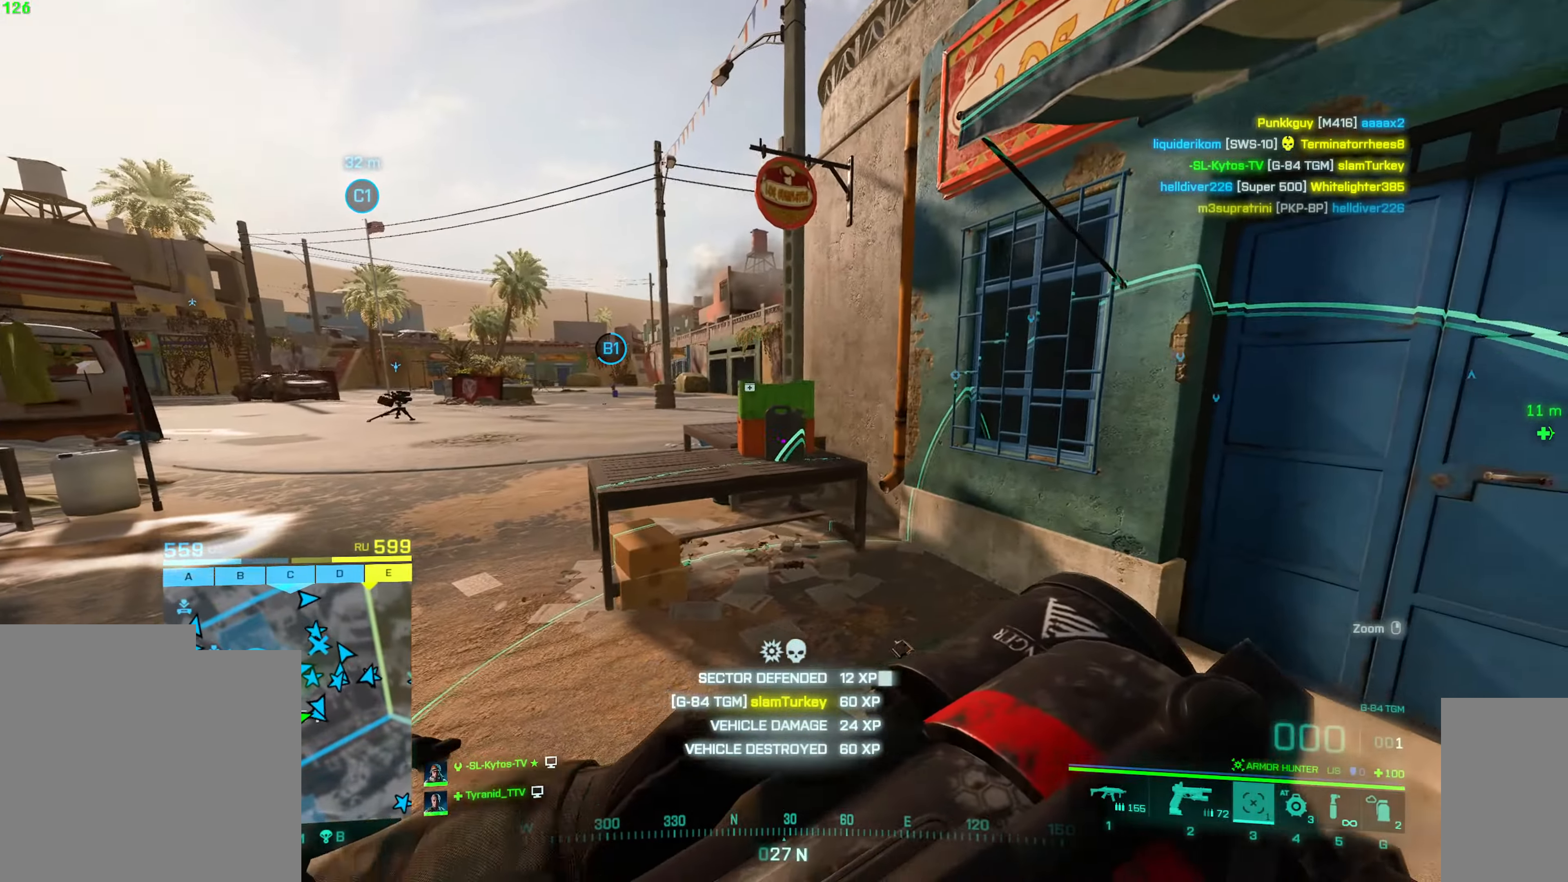
{"keys": ["a", "shift", "w"], "mouse": [], "events": [[266, "shift", "down"]]}
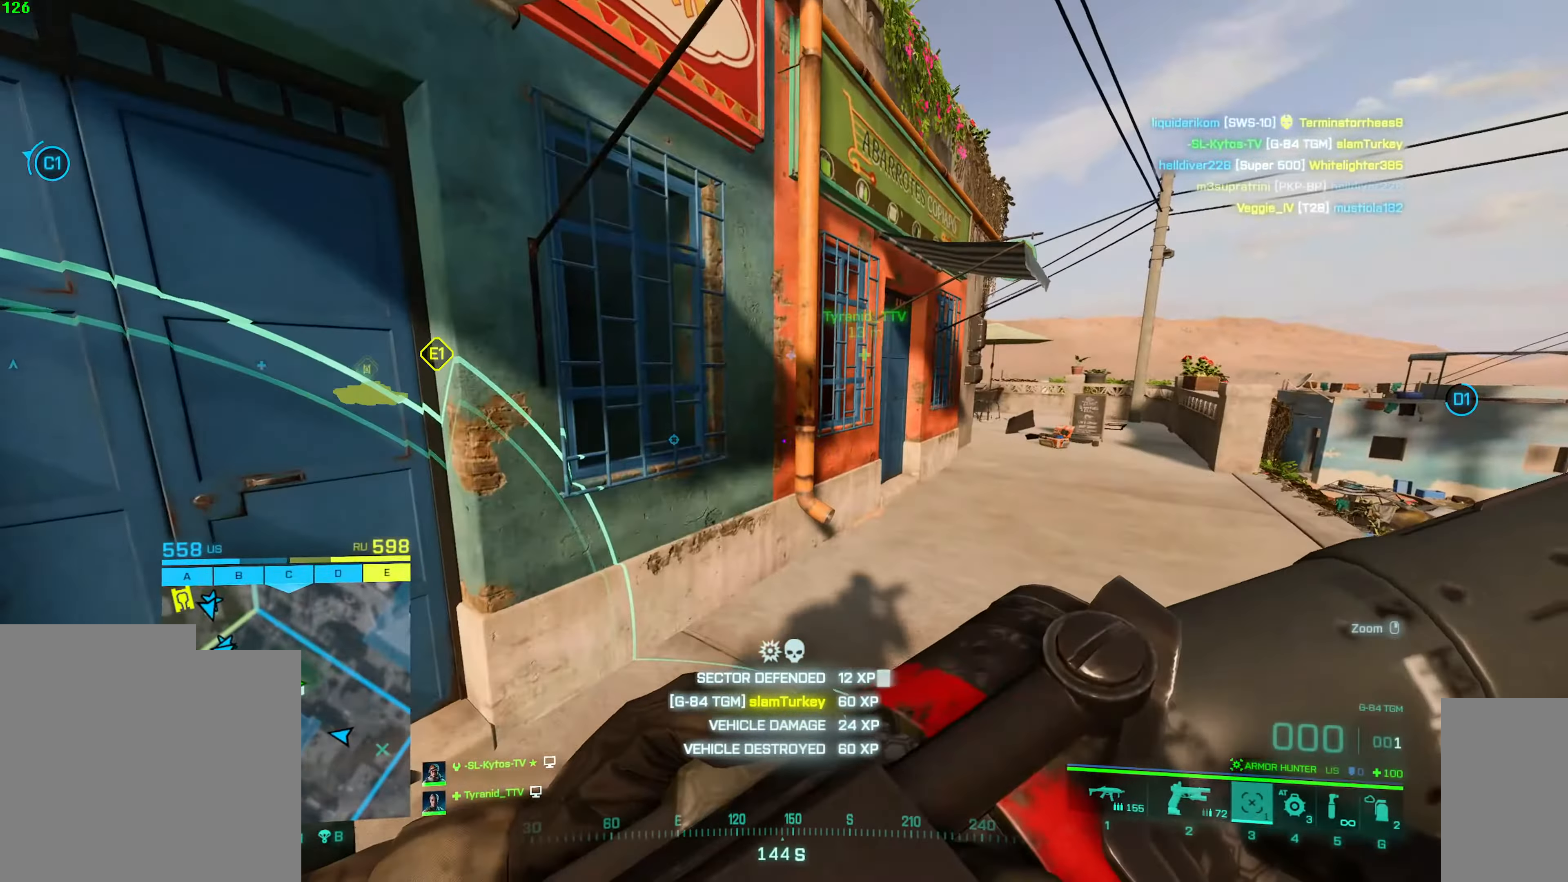
{"keys": ["w"], "mouse": [], "events": [[16, "d", "down"], [33, "a", "up"], [33, "shift", "up"], [250, "shift", "down"], [466, "shift", "up"], [483, "d", "up"]]}
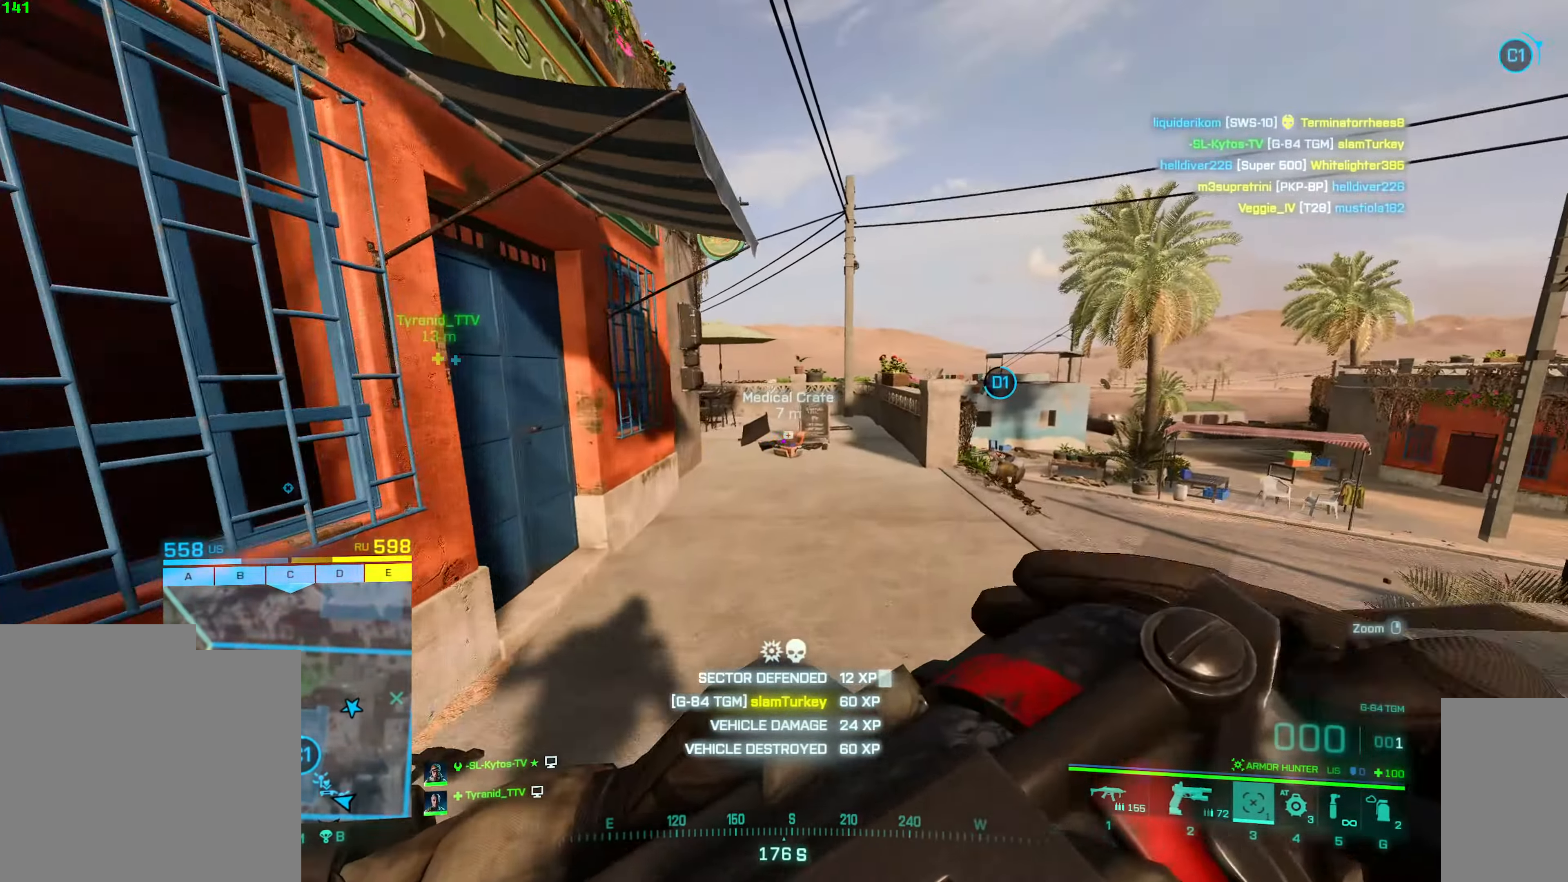
{"keys": ["d", "w"], "mouse": [], "events": [[166, "shift", "down"], [367, "shift", "up"], [400, "d", "down"]]}
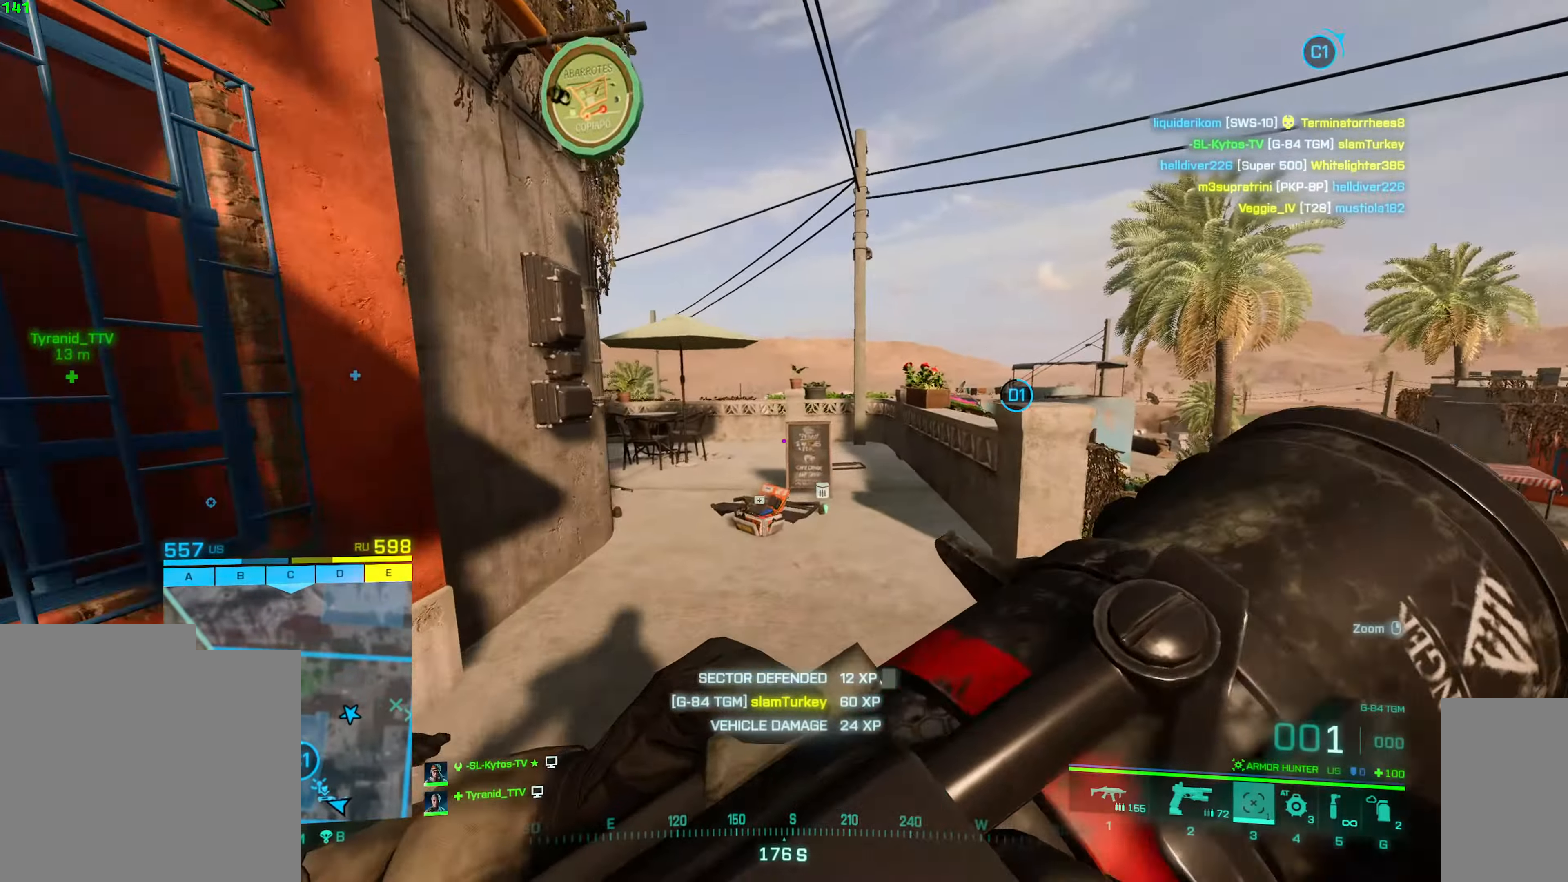
{"keys": ["d", "w"], "mouse": [], "events": [[100, "shift", "down"], [267, "shift", "up"]]}
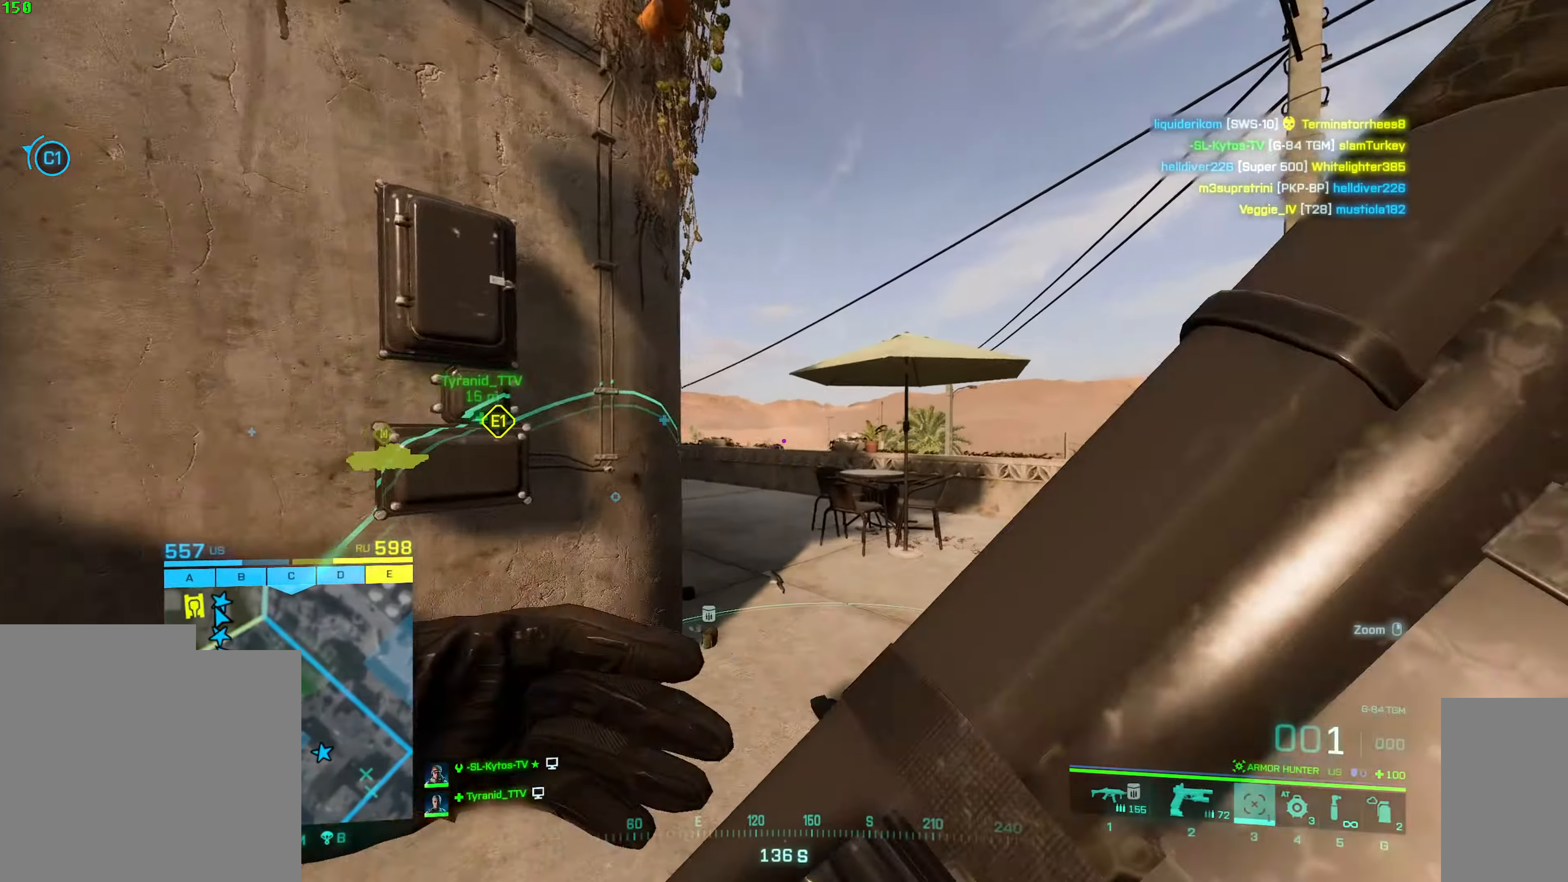
{"keys": ["d", "shift", "w"], "mouse": [], "events": [[83, "d", "up"], [167, "a", "down"], [233, "shift", "down"], [300, "d", "down"], [383, "a", "up"]]}
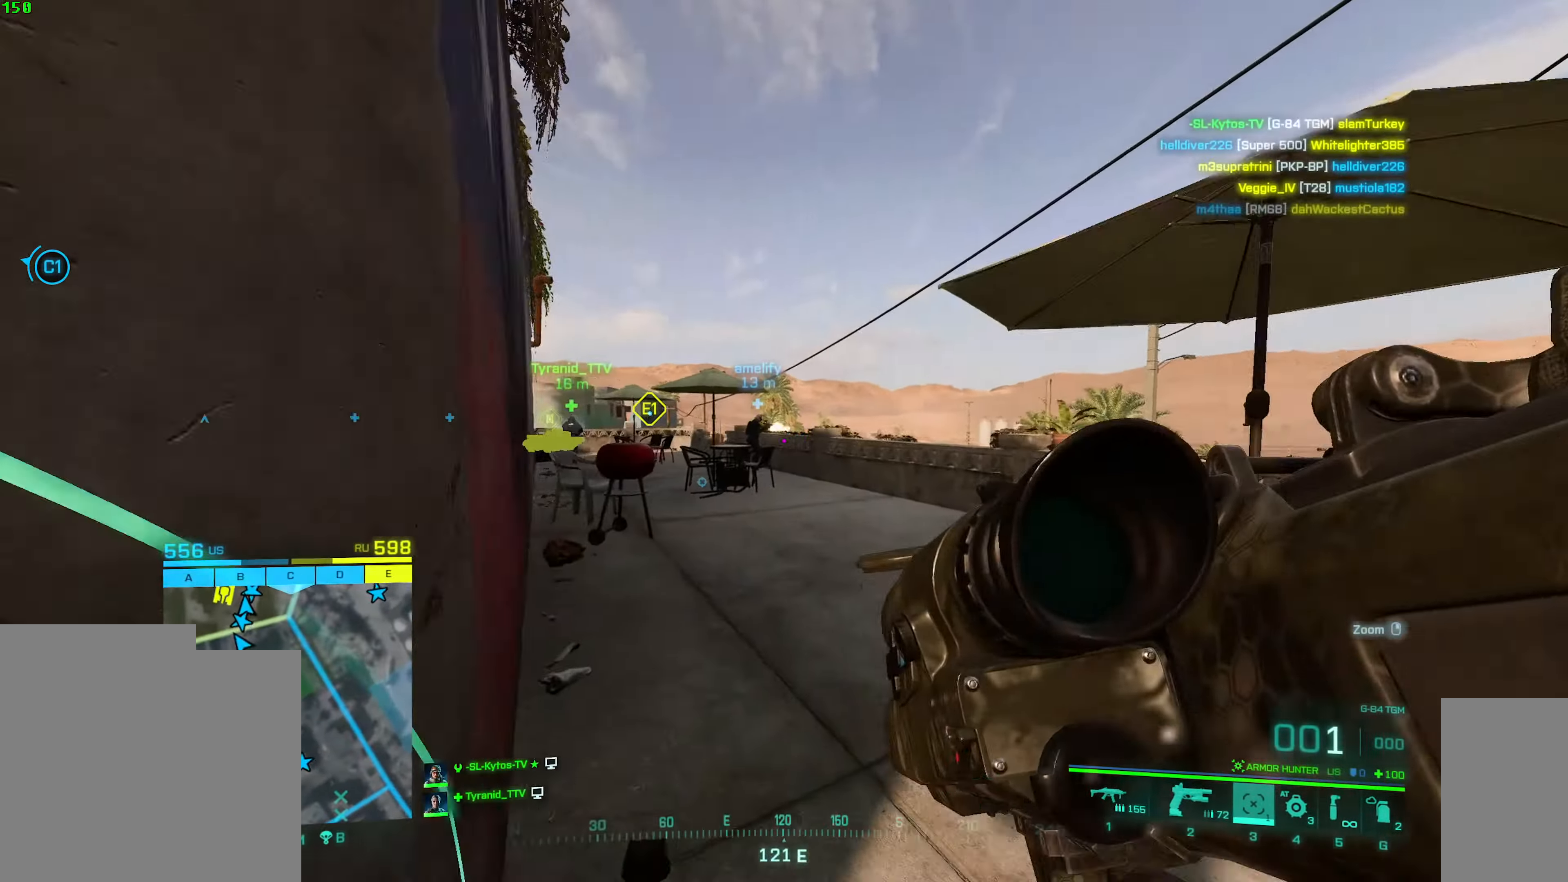
{"keys": ["d", "w"], "mouse": [], "events": [[67, "d", "up"], [183, "shift", "up"], [217, "d", "down"]]}
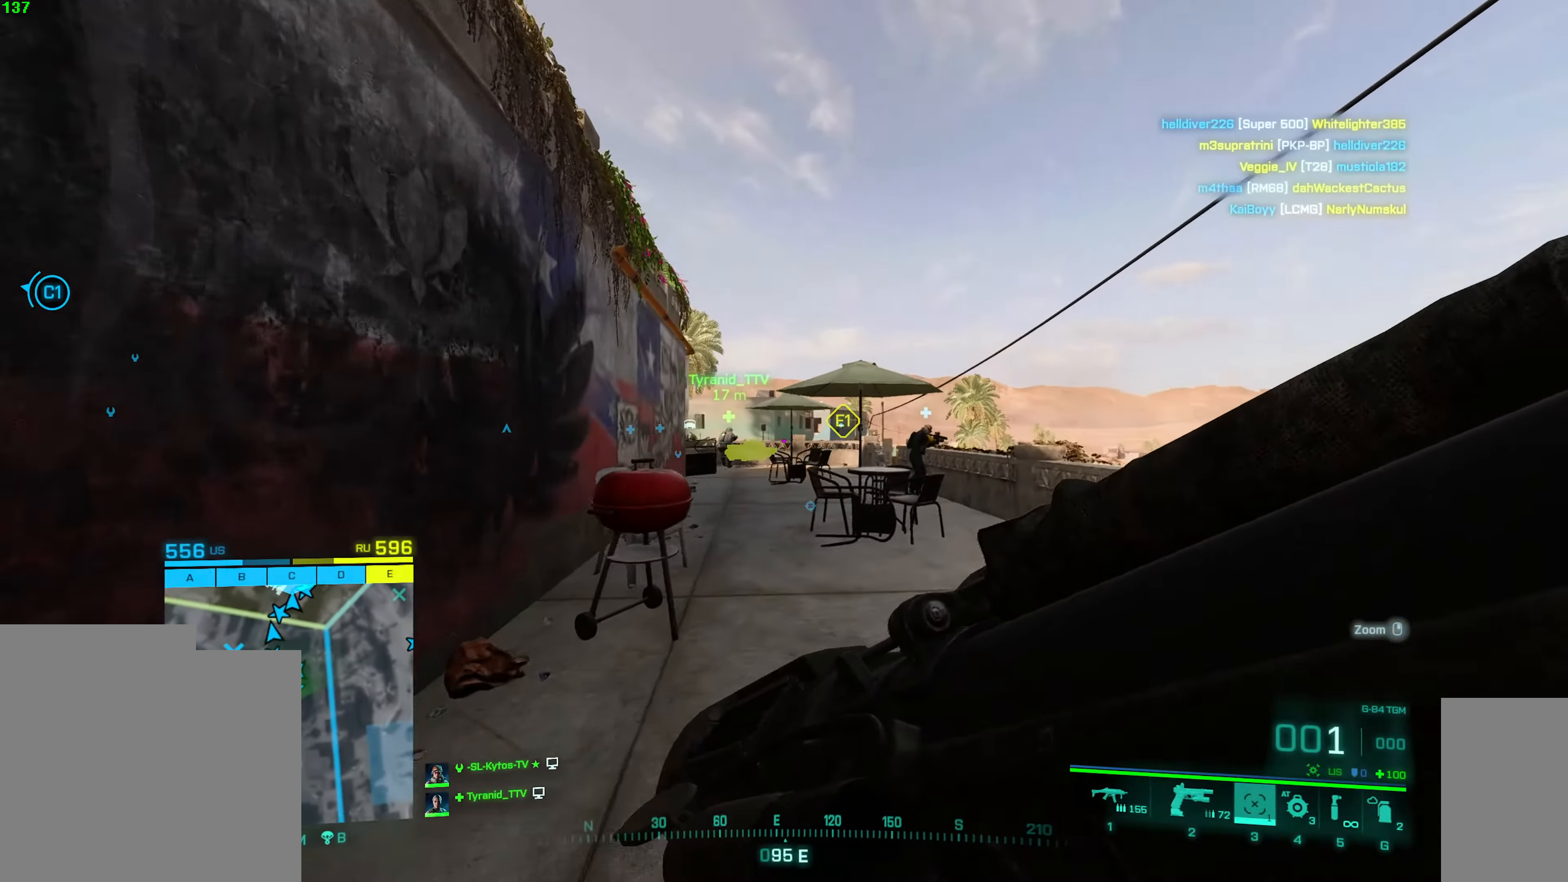
{"keys": ["a", "w"], "mouse": [], "events": [[183, "d", "up"], [200, "a", "down"]]}
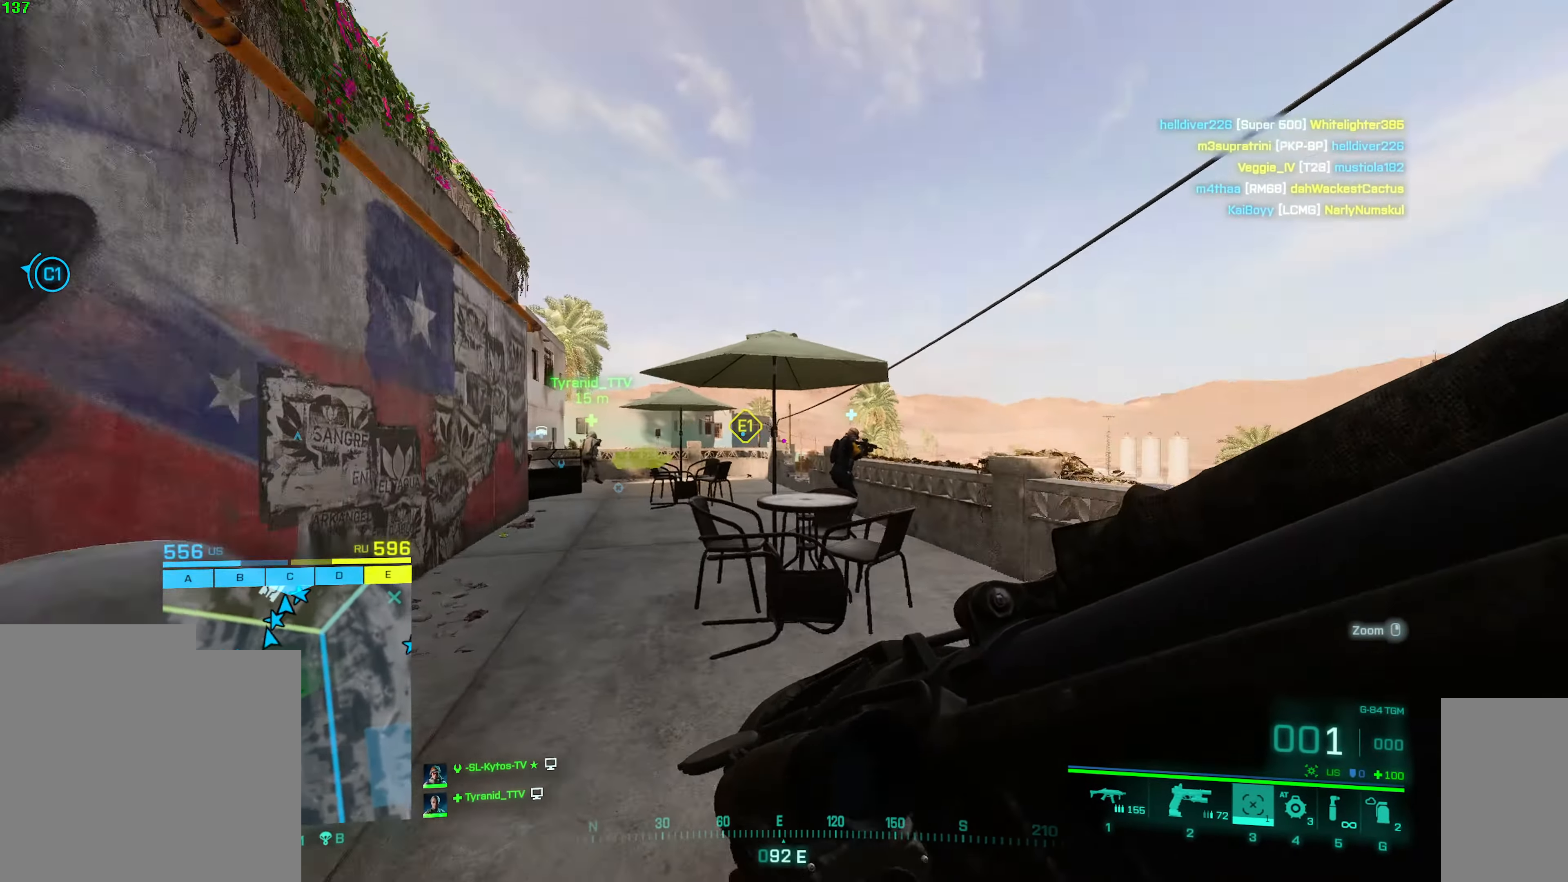
{"keys": ["d"], "mouse": [], "events": [[33, "d", "down"], [83, "w", "up"], [100, "shift", "down"], [100, "w", "down"], [350, "shift", "up"], [433, "a", "up"], [500, "w", "up"]]}
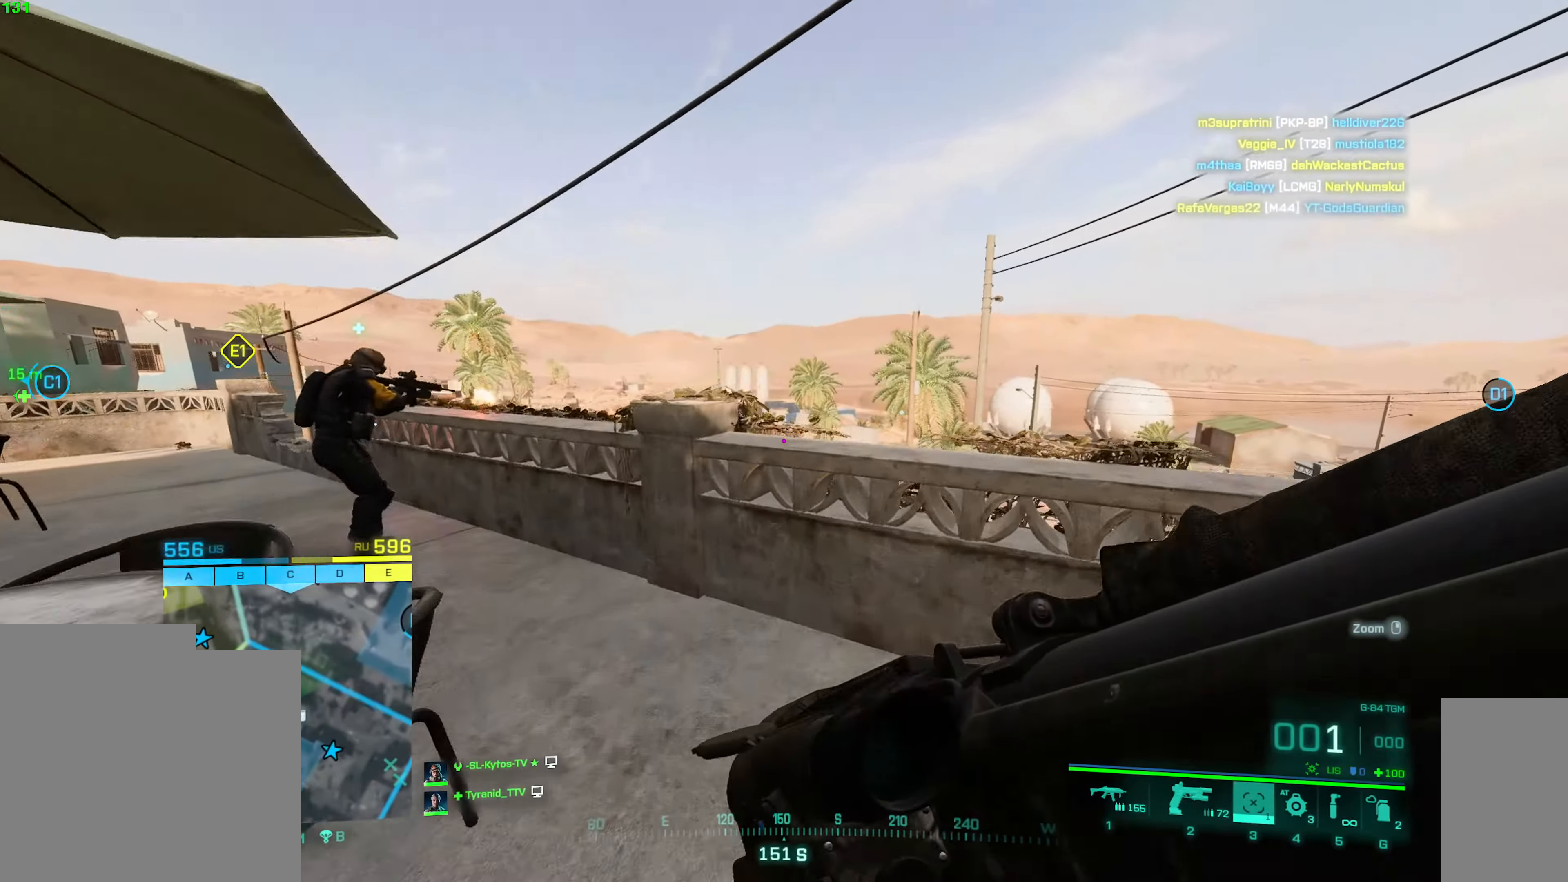
{"keys": ["d"], "mouse": [], "events": []}
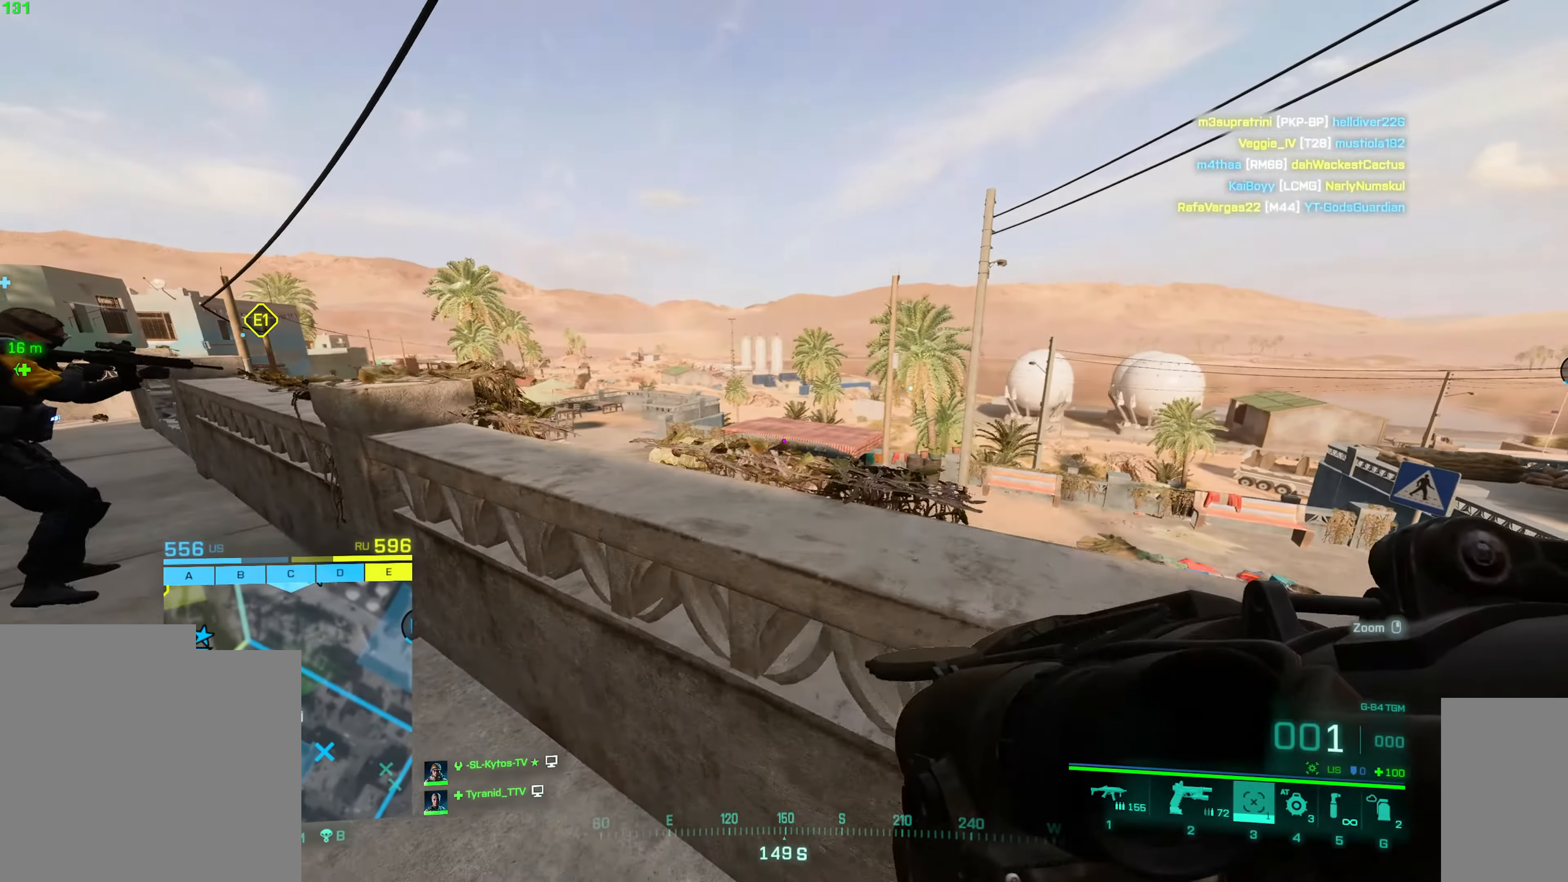
{"keys": ["a"], "mouse": [], "events": [[183, "a", "down"], [250, "d", "up"]]}
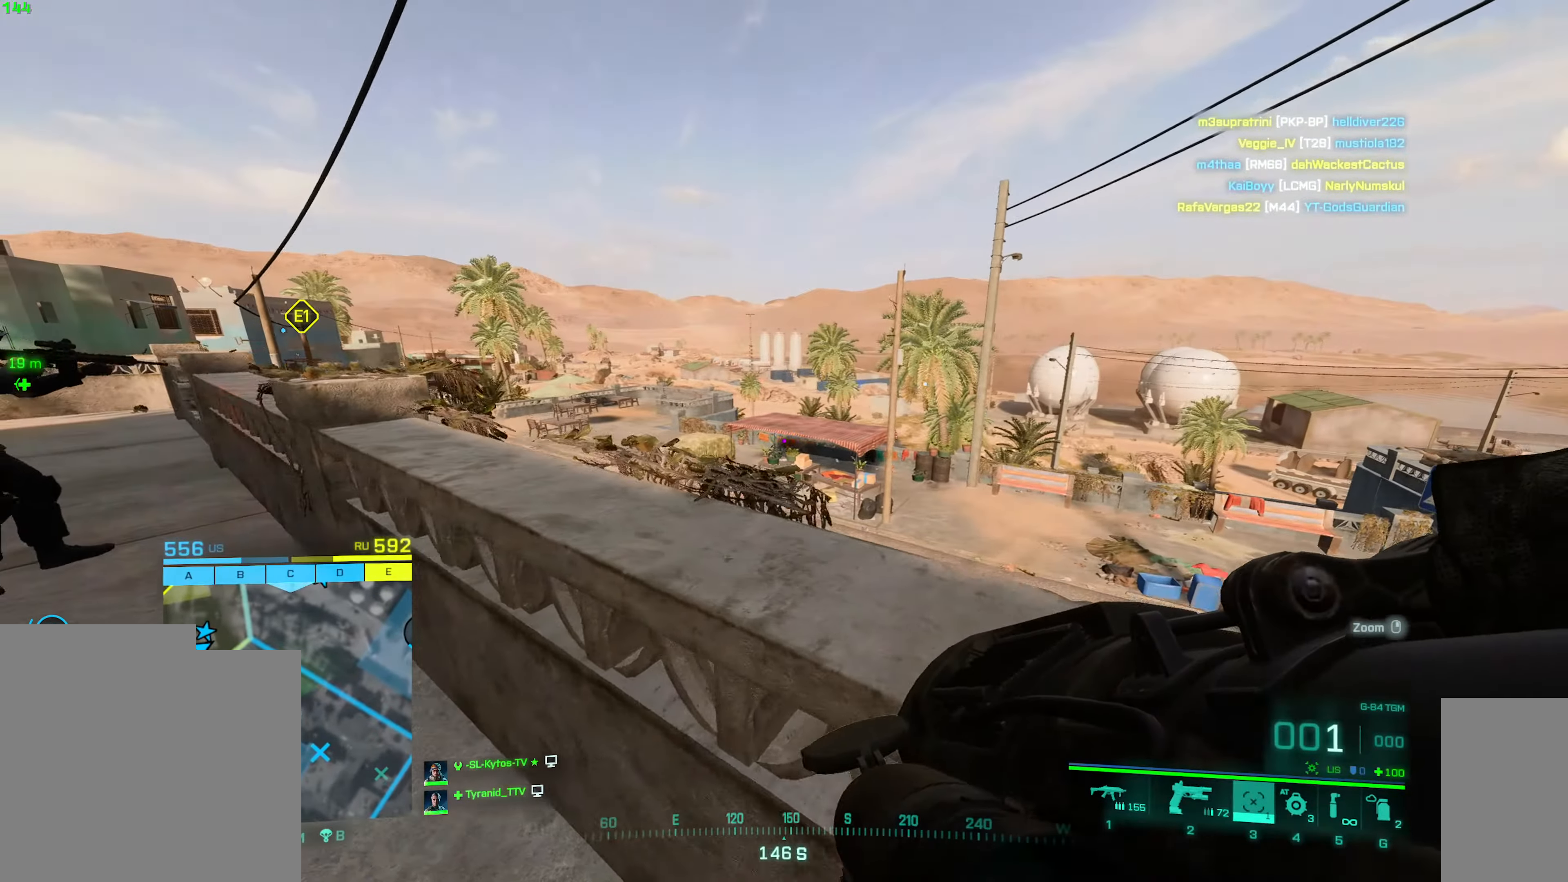
{"keys": ["d"], "mouse": [], "events": [[233, "d", "down"], [267, "a", "up"]]}
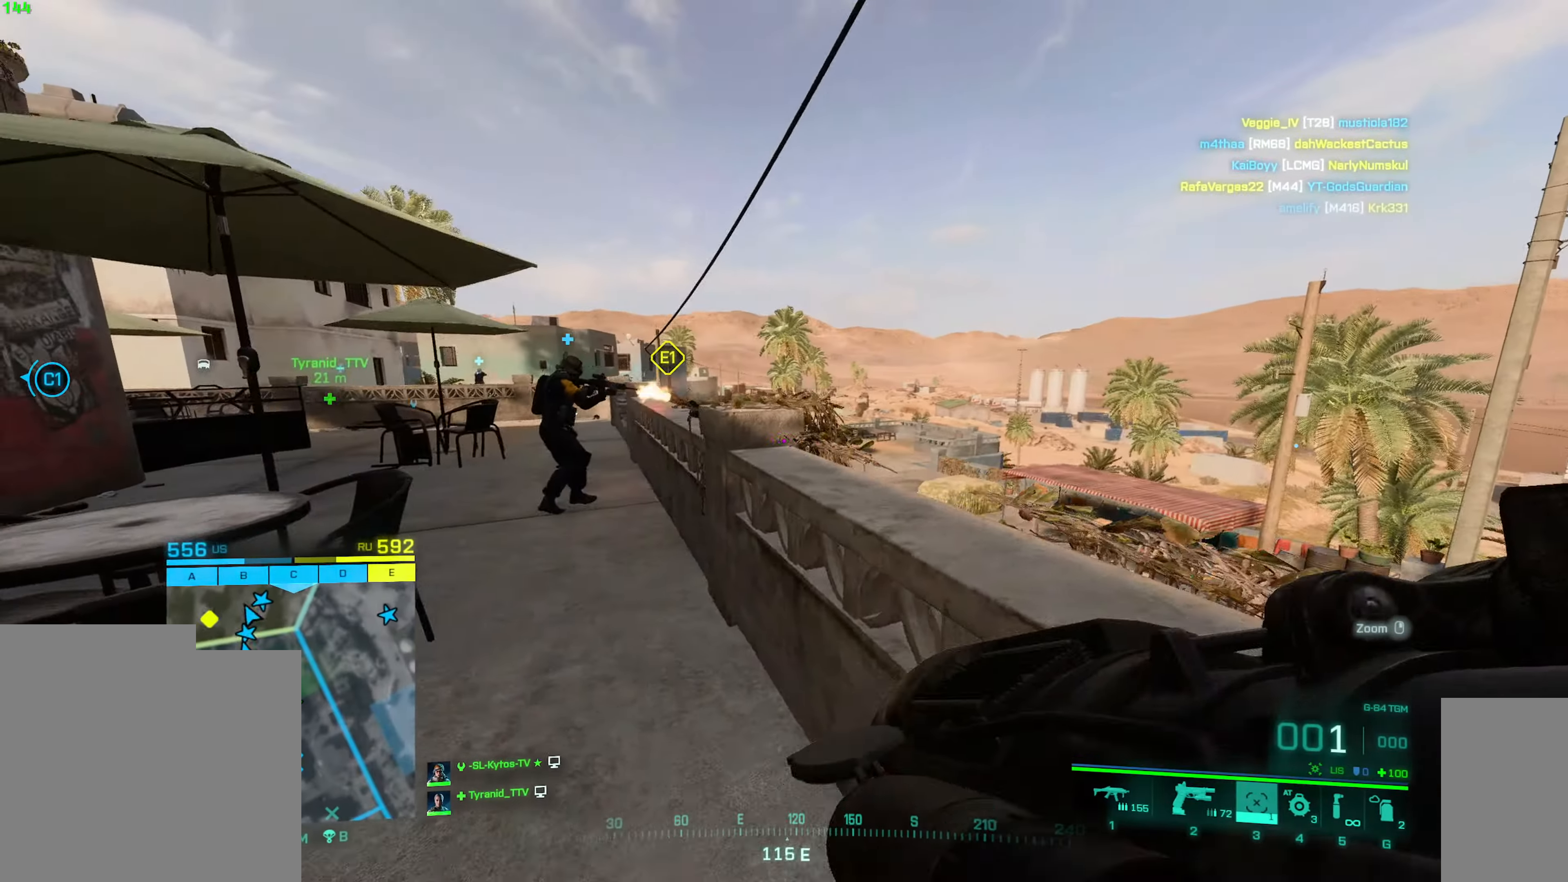
{"keys": ["a"], "mouse": [], "events": [[217, "a", "down"], [233, "d", "up"]]}
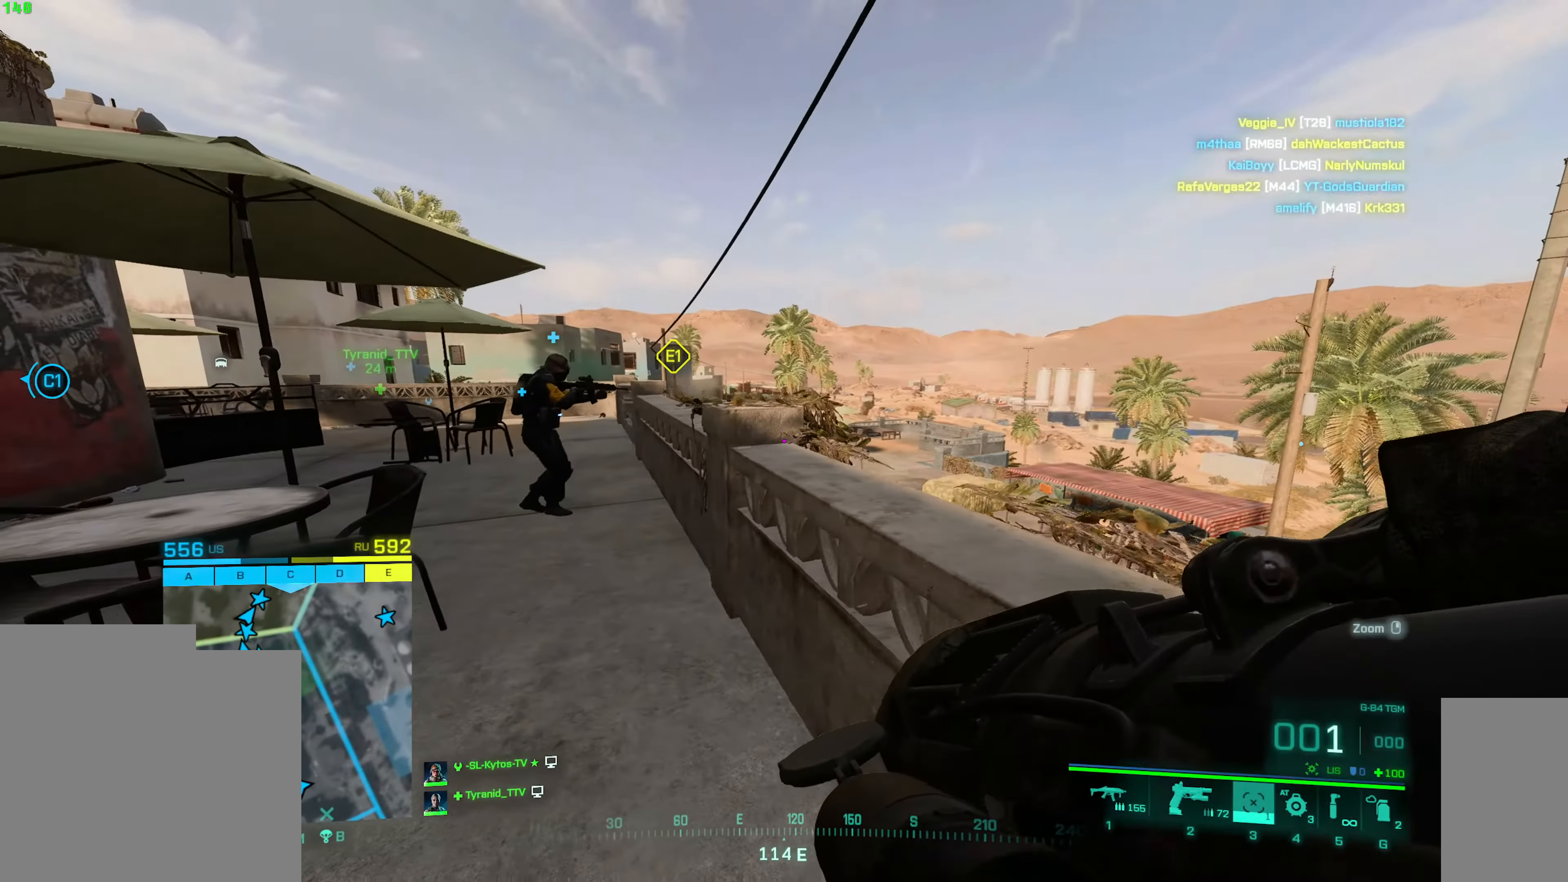
{"keys": ["d", "w"], "mouse": [], "events": [[167, "w", "down"], [250, "a", "up"], [317, "d", "down"]]}
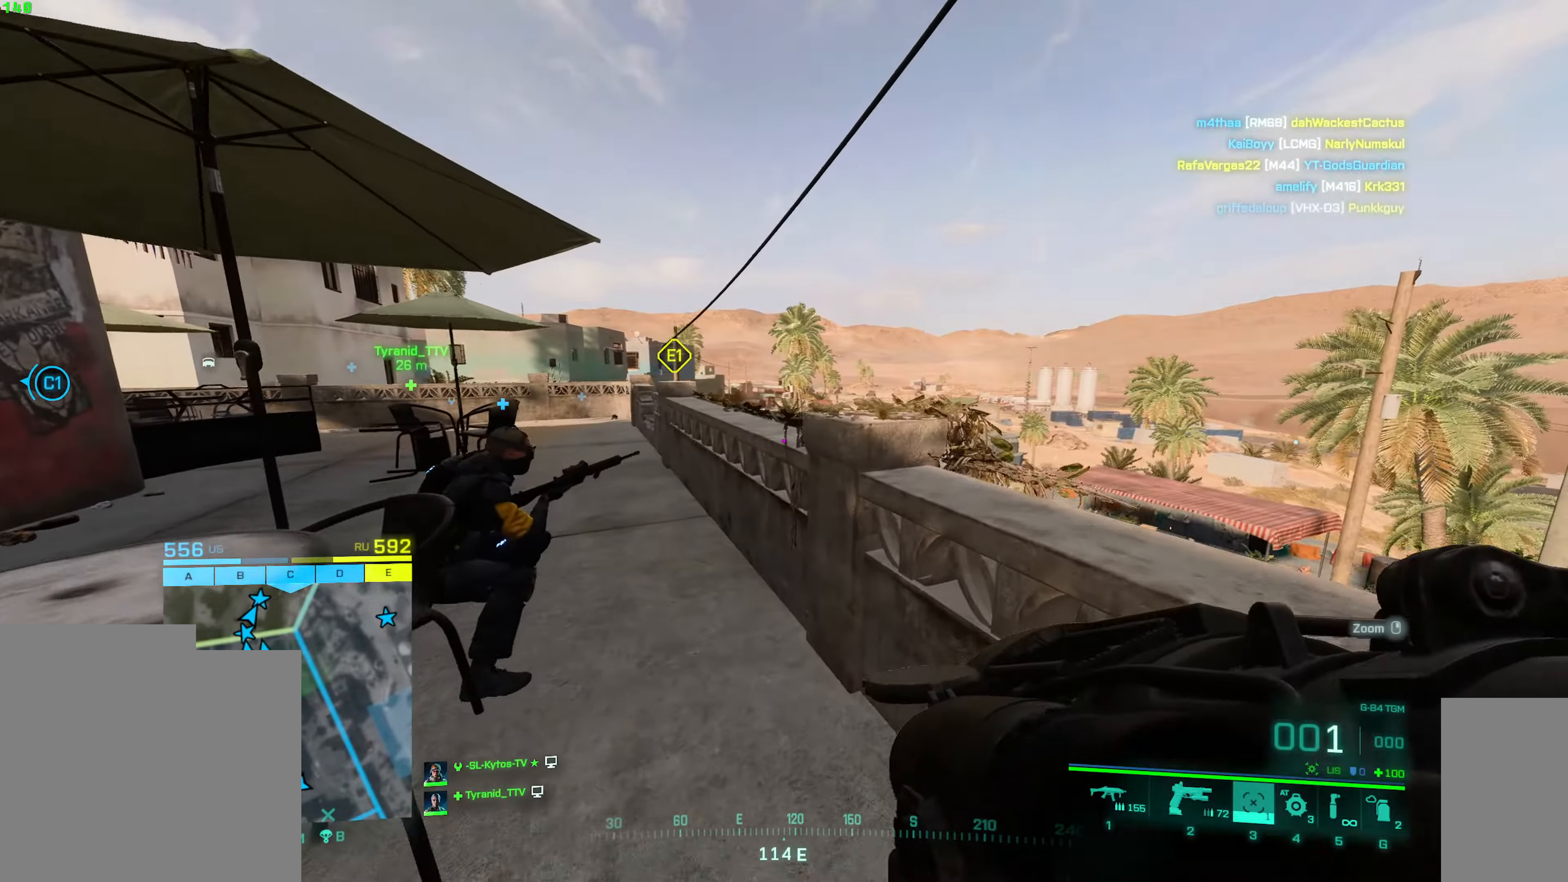
{"keys": ["a", "shift", "w"], "mouse": [], "events": [[50, "a", "down"], [84, "d", "up"], [234, "shift", "down"]]}
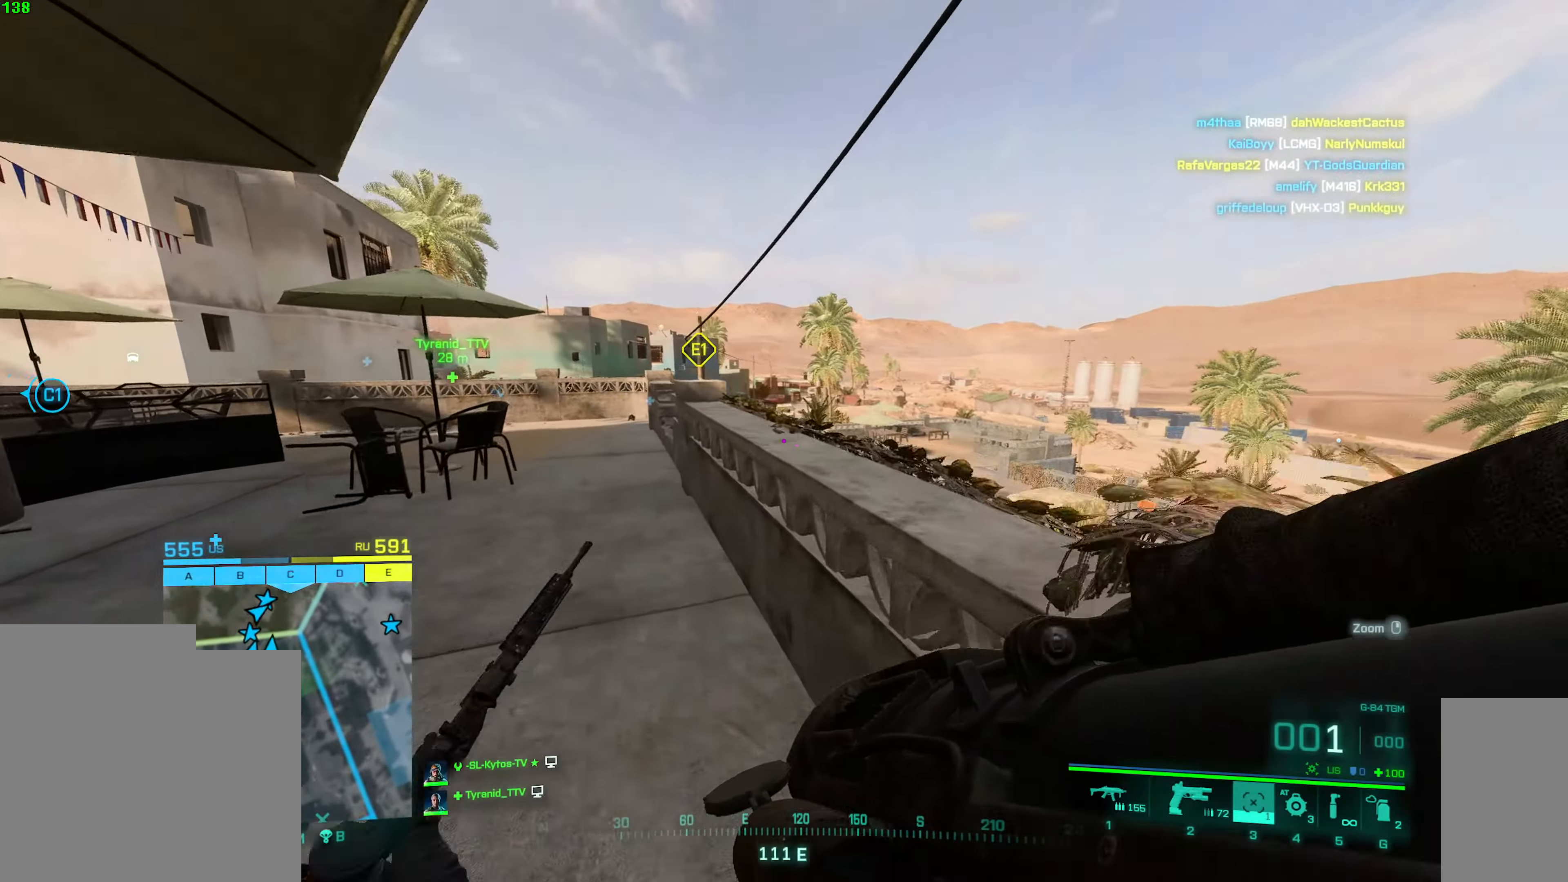
{"keys": ["a", "w"], "mouse": [], "events": [[467, "shift", "up"]]}
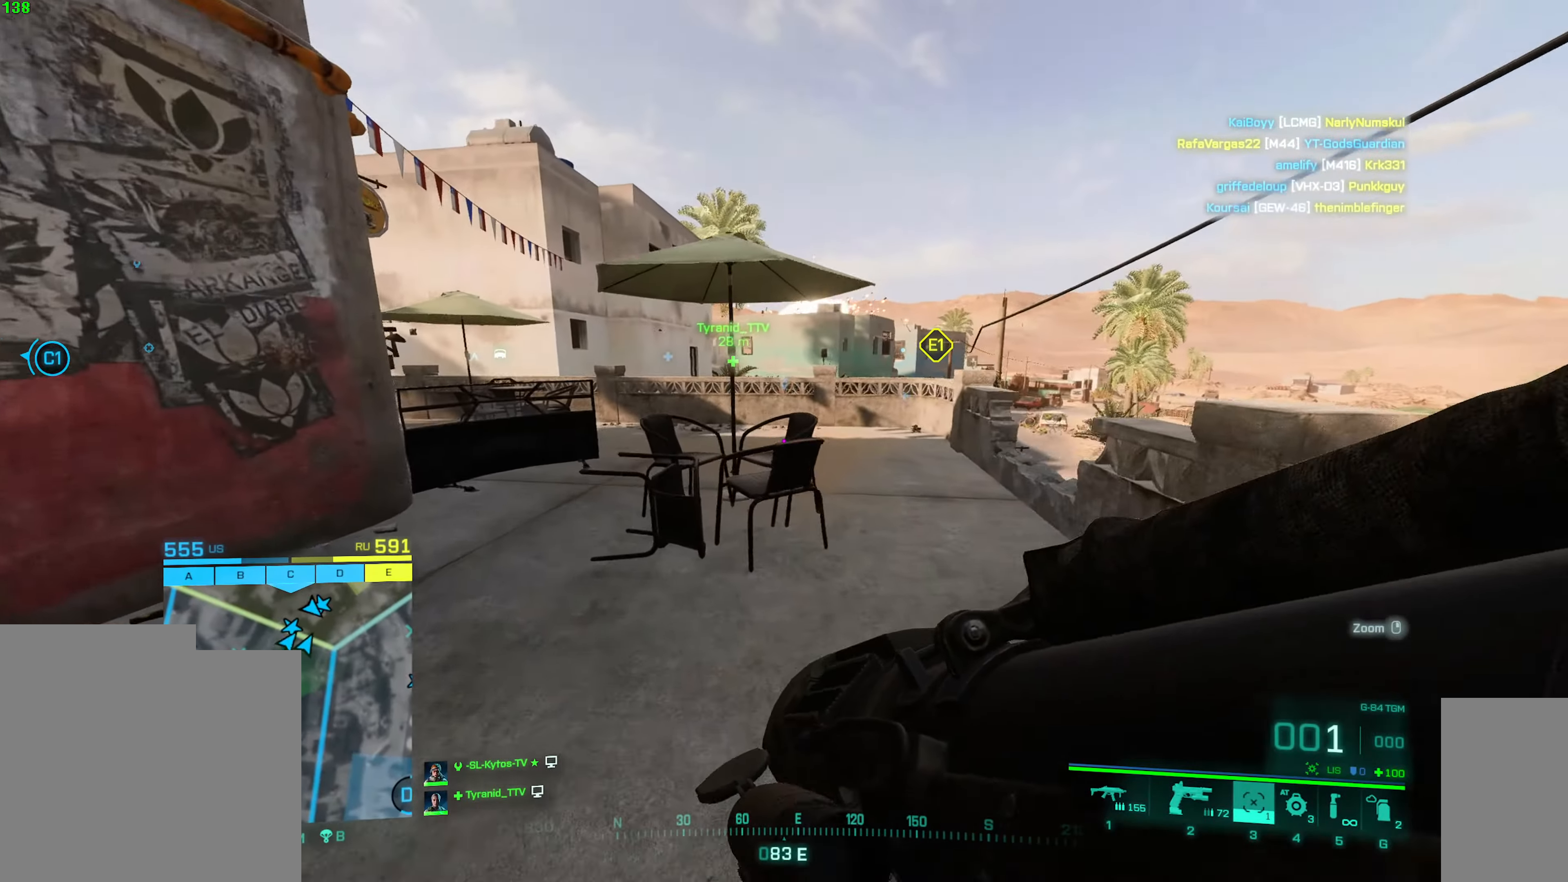
{"keys": ["a", "w"], "mouse": [], "events": [[67, "shift", "down"], [317, "shift", "up"]]}
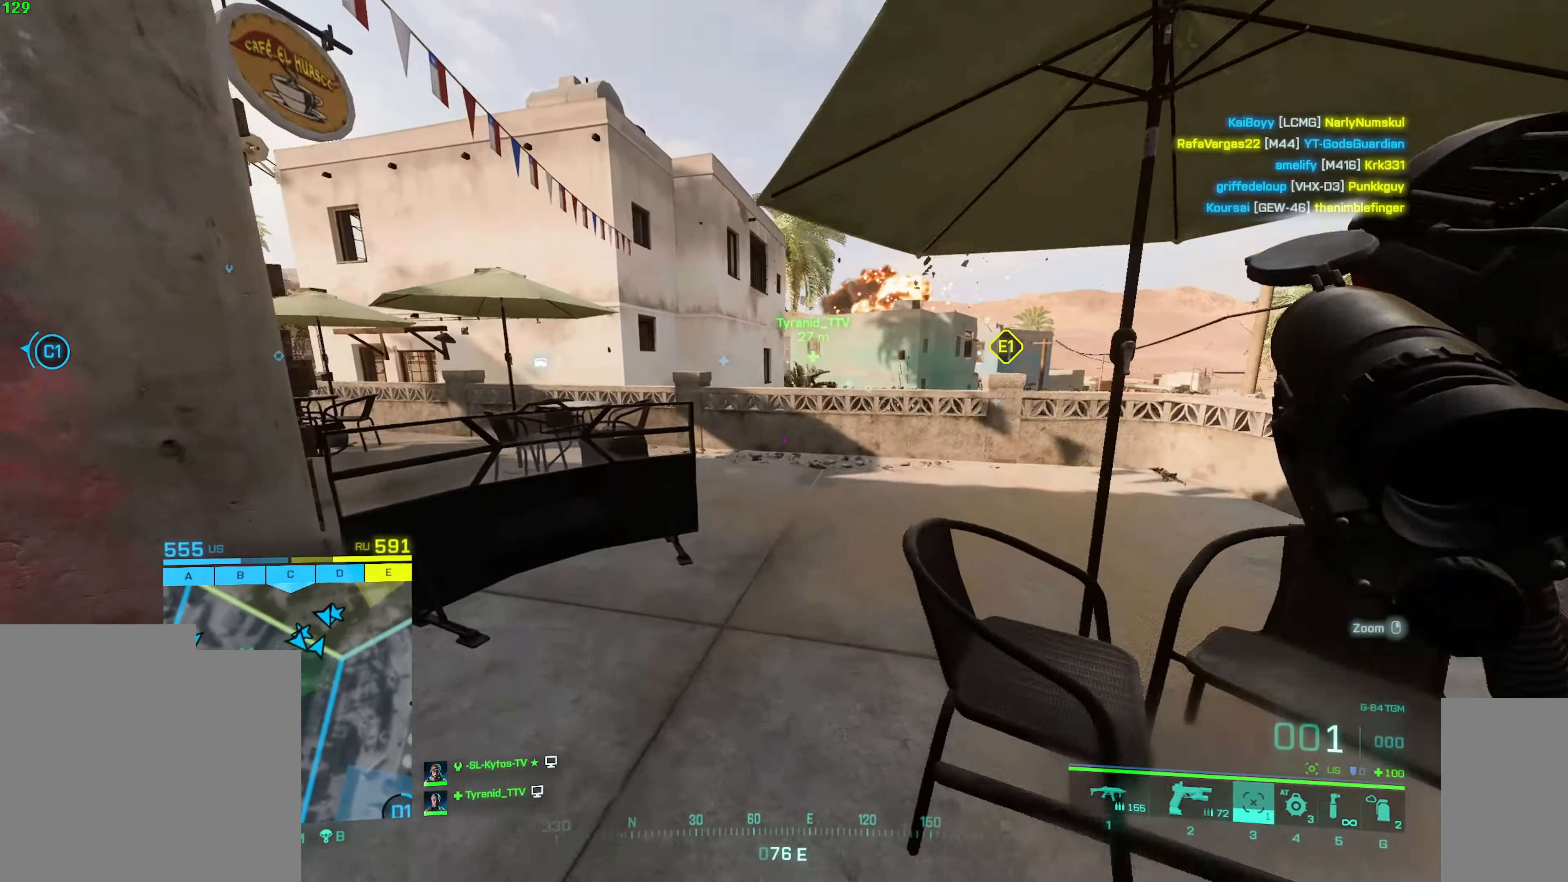
{"keys": ["a", "w"], "mouse": [], "events": [[67, "a", "up"], [150, "d", "down"], [334, "shift", "down"], [450, "a", "down"], [450, "shift", "up"], [500, "d", "up"]]}
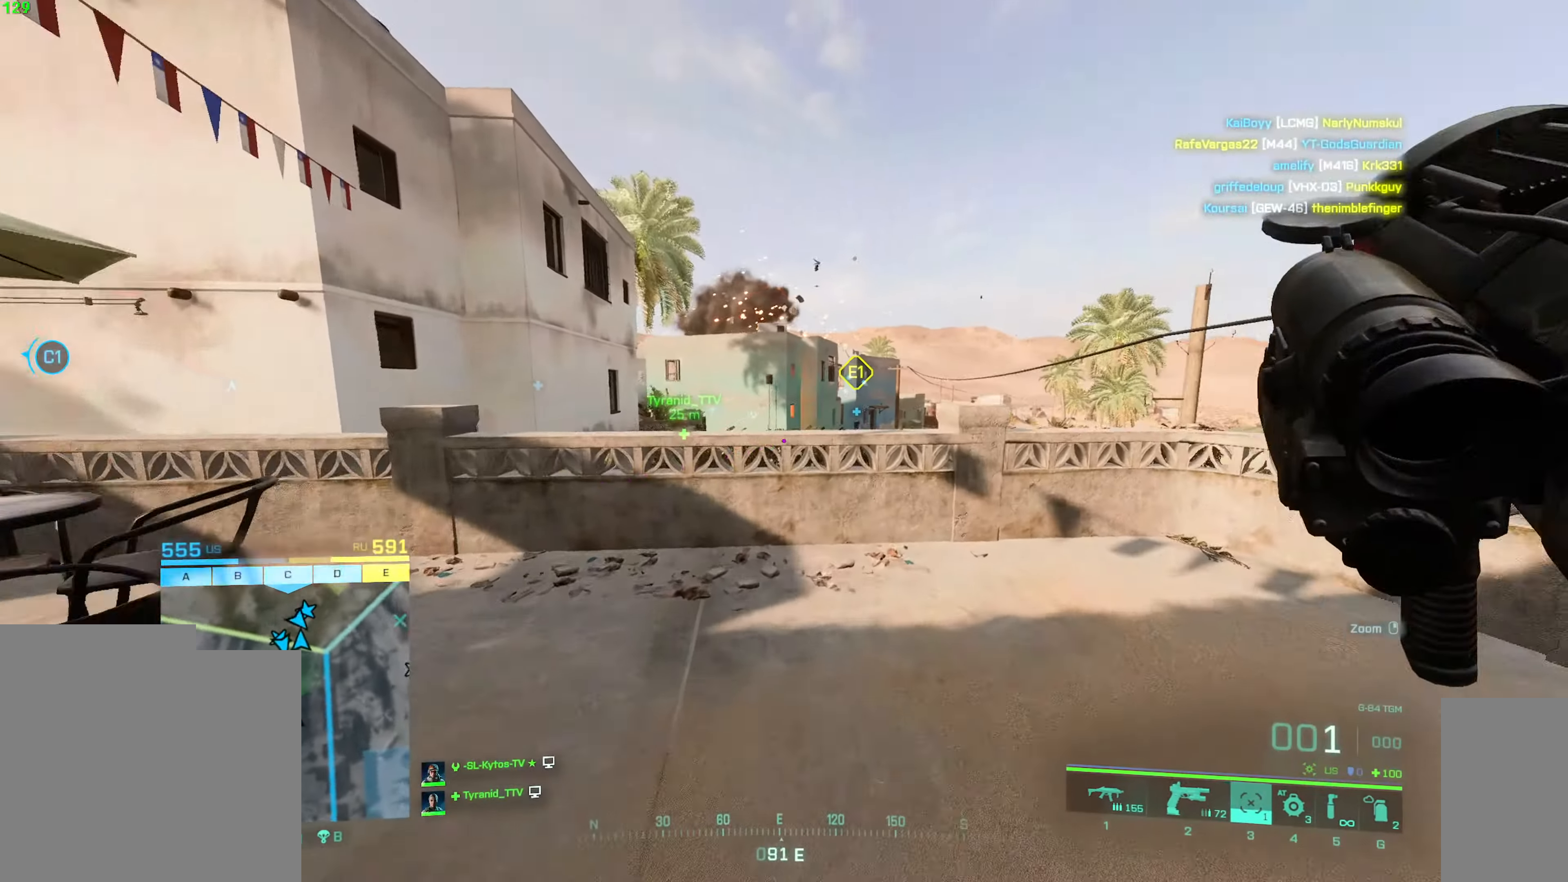
{"keys": ["a"], "mouse": [], "events": [[167, "w", "up"]]}
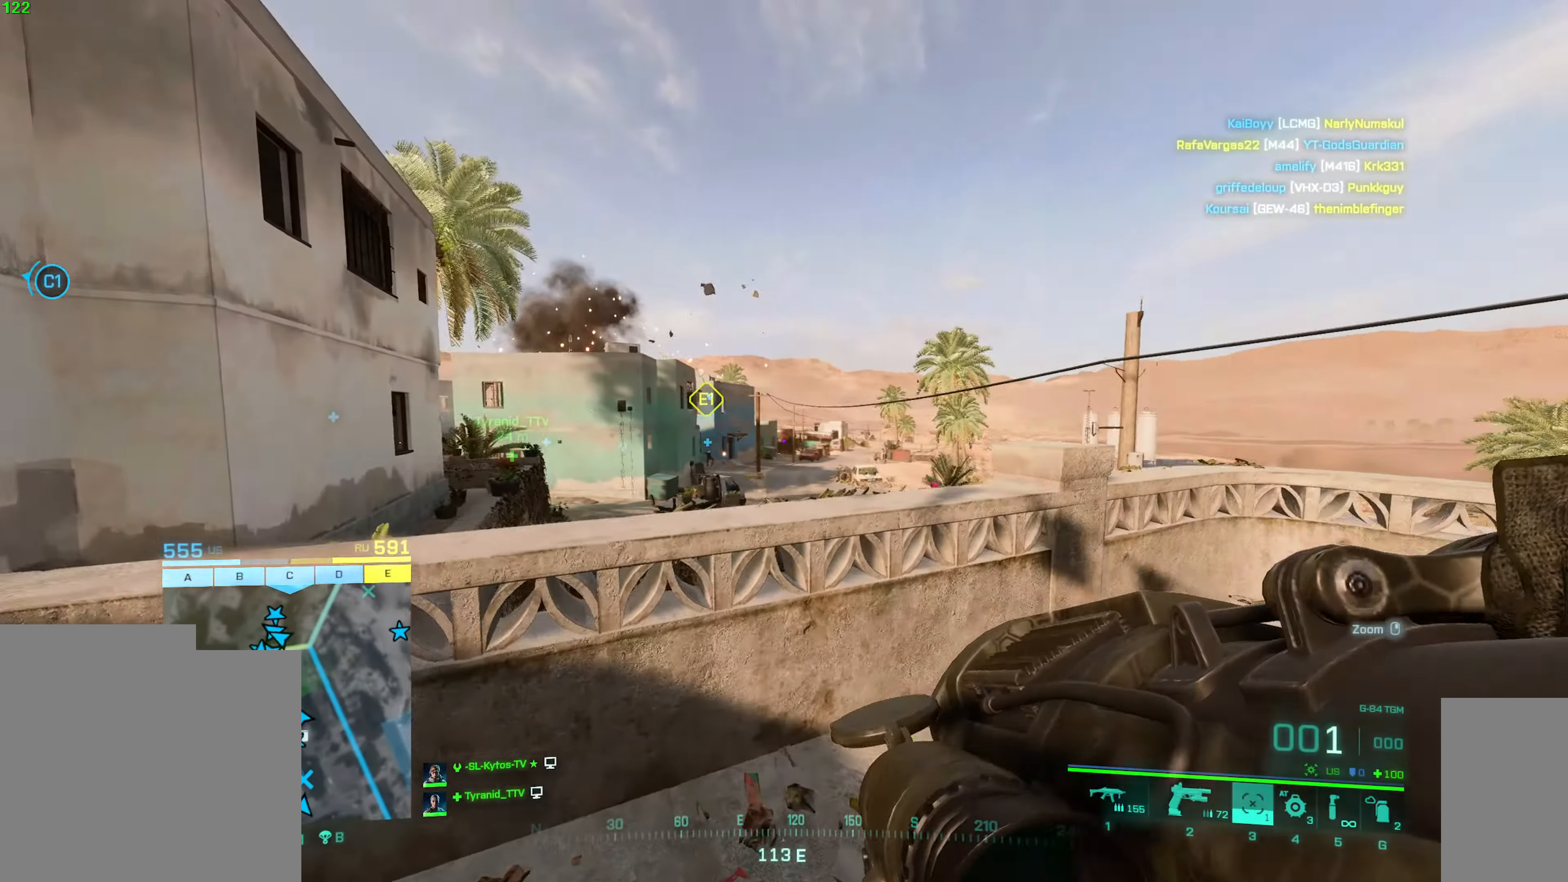
{"keys": ["d", "s"], "mouse": [], "events": [[300, "d", "down"], [334, "s", "down"], [450, "a", "up"]]}
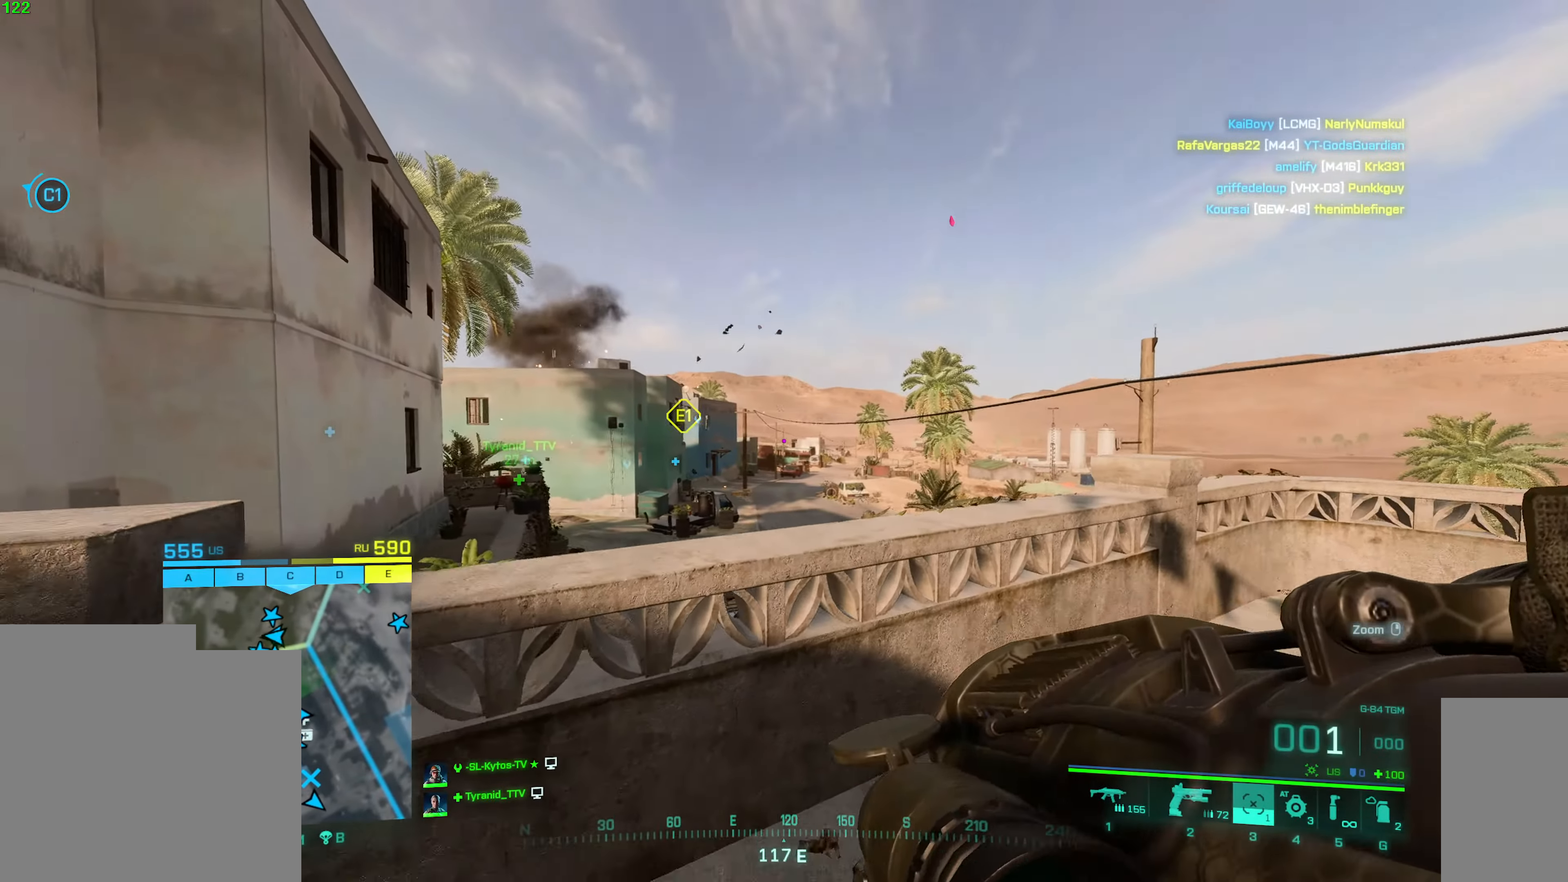
{"keys": ["d"], "mouse": ["right"], "events": [[17, "mouse_right", "down"], [267, "s", "up"]]}
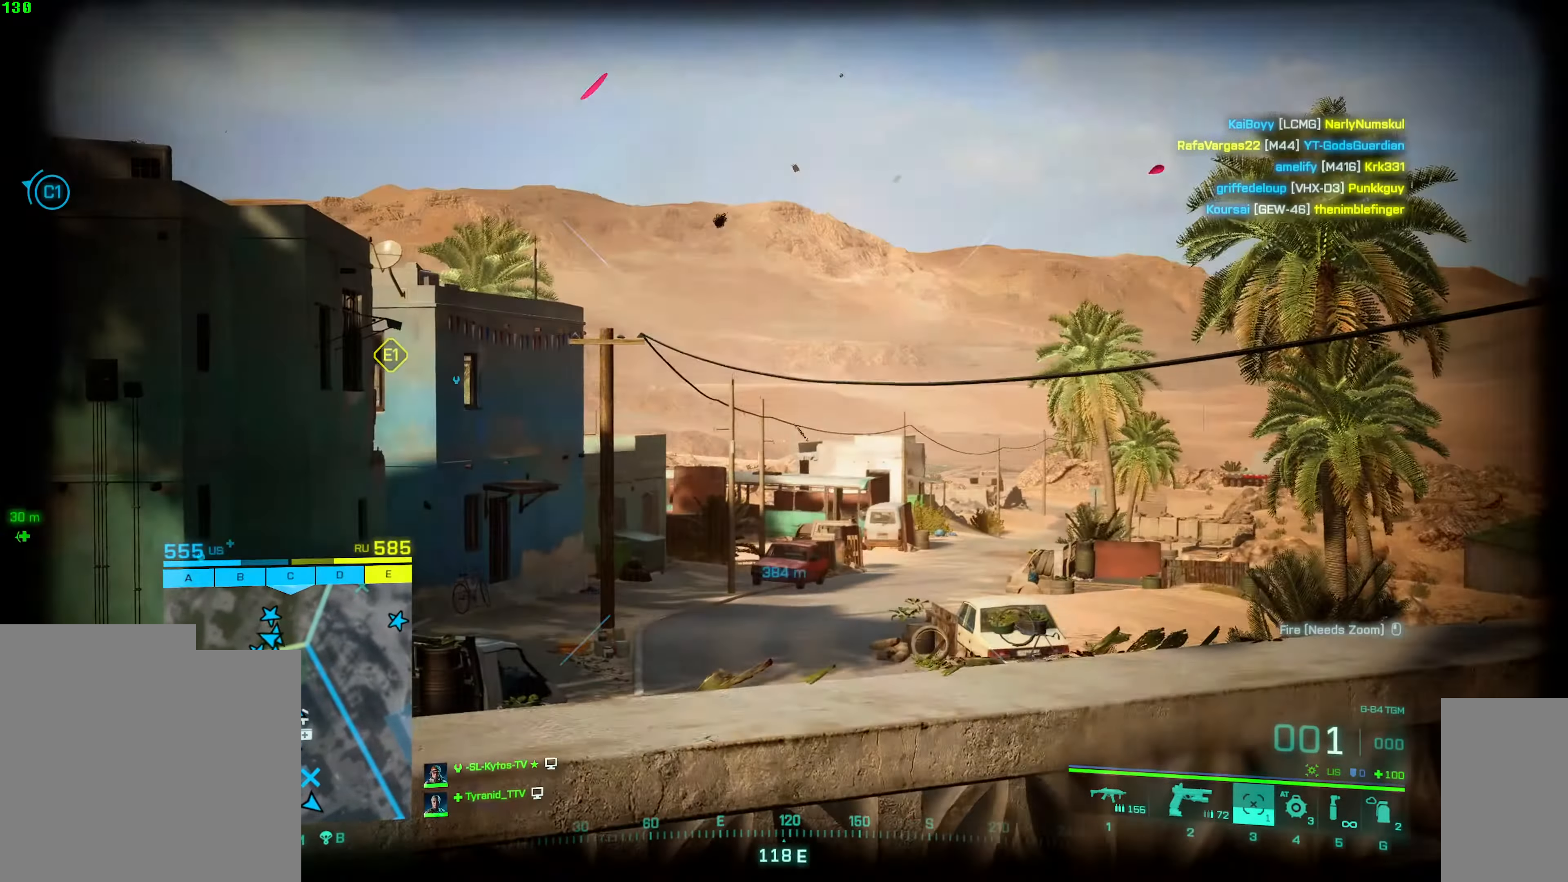
{"keys": ["a"], "mouse": ["right"], "events": [[384, "d", "up"], [467, "a", "down"]]}
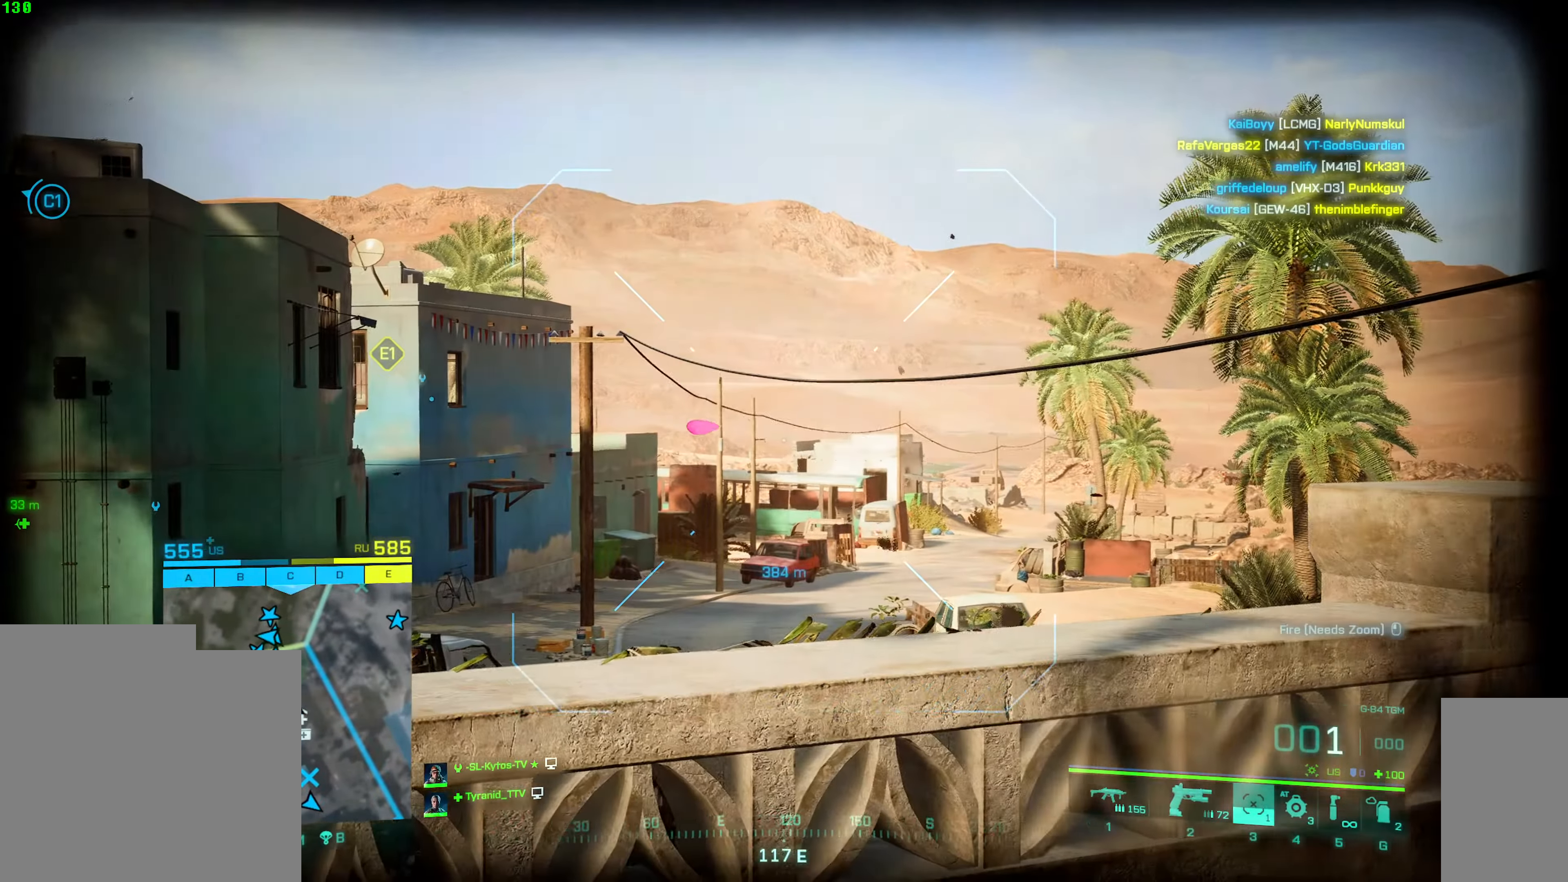
{"keys": ["a", "shift", "w"], "mouse": [], "events": [[150, "mouse_right", "up"], [217, "w", "down"], [317, "shift", "down"]]}
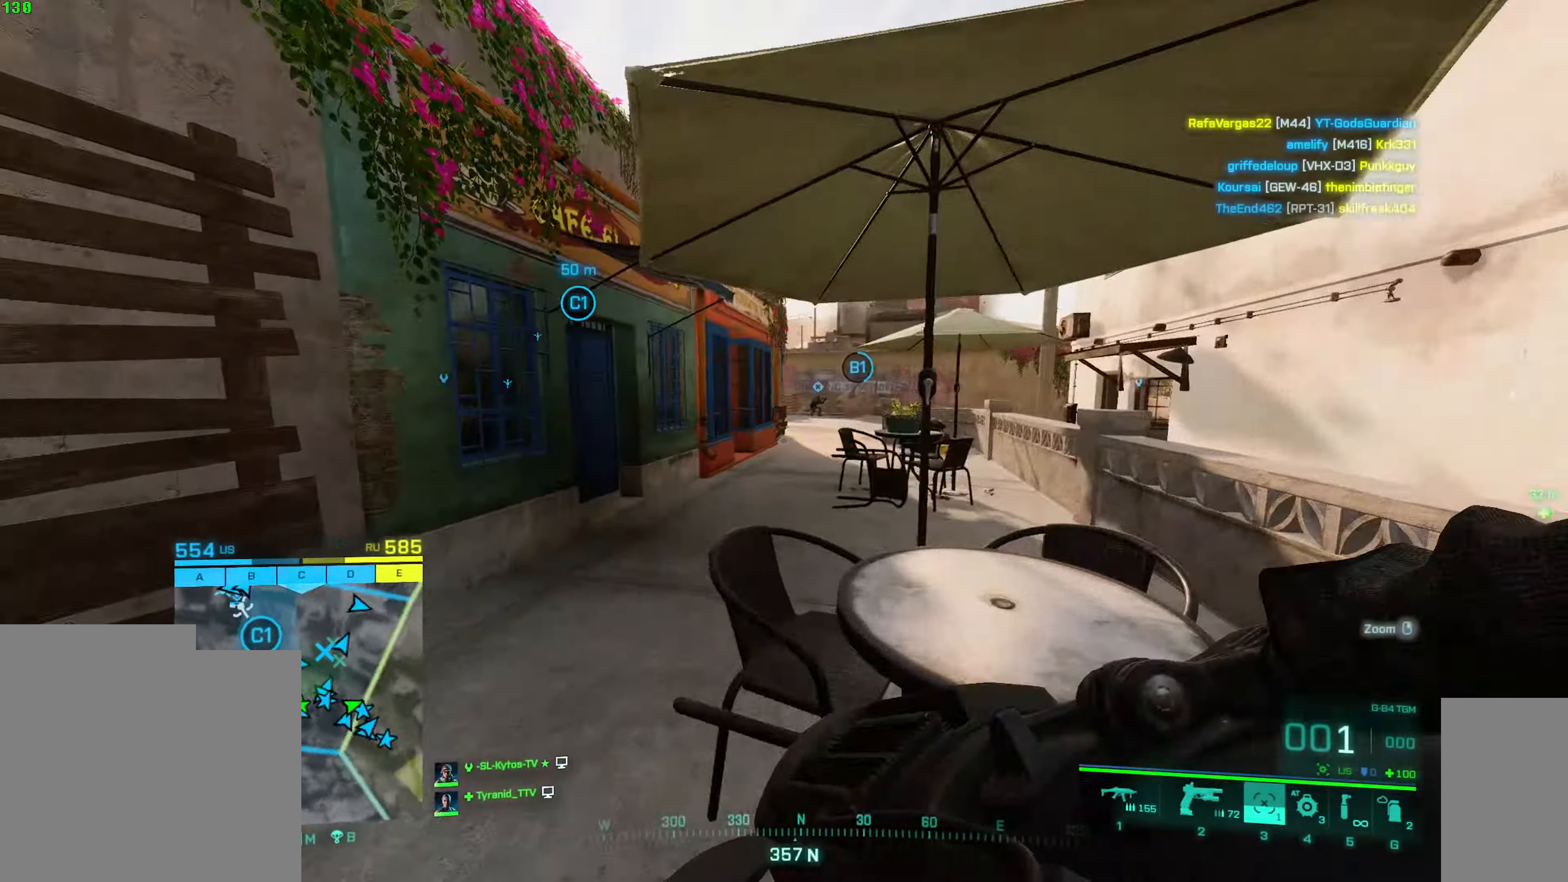
{"keys": ["d", "w"], "mouse": [], "events": [[184, "shift", "up"], [367, "d", "down"], [400, "a", "up"]]}
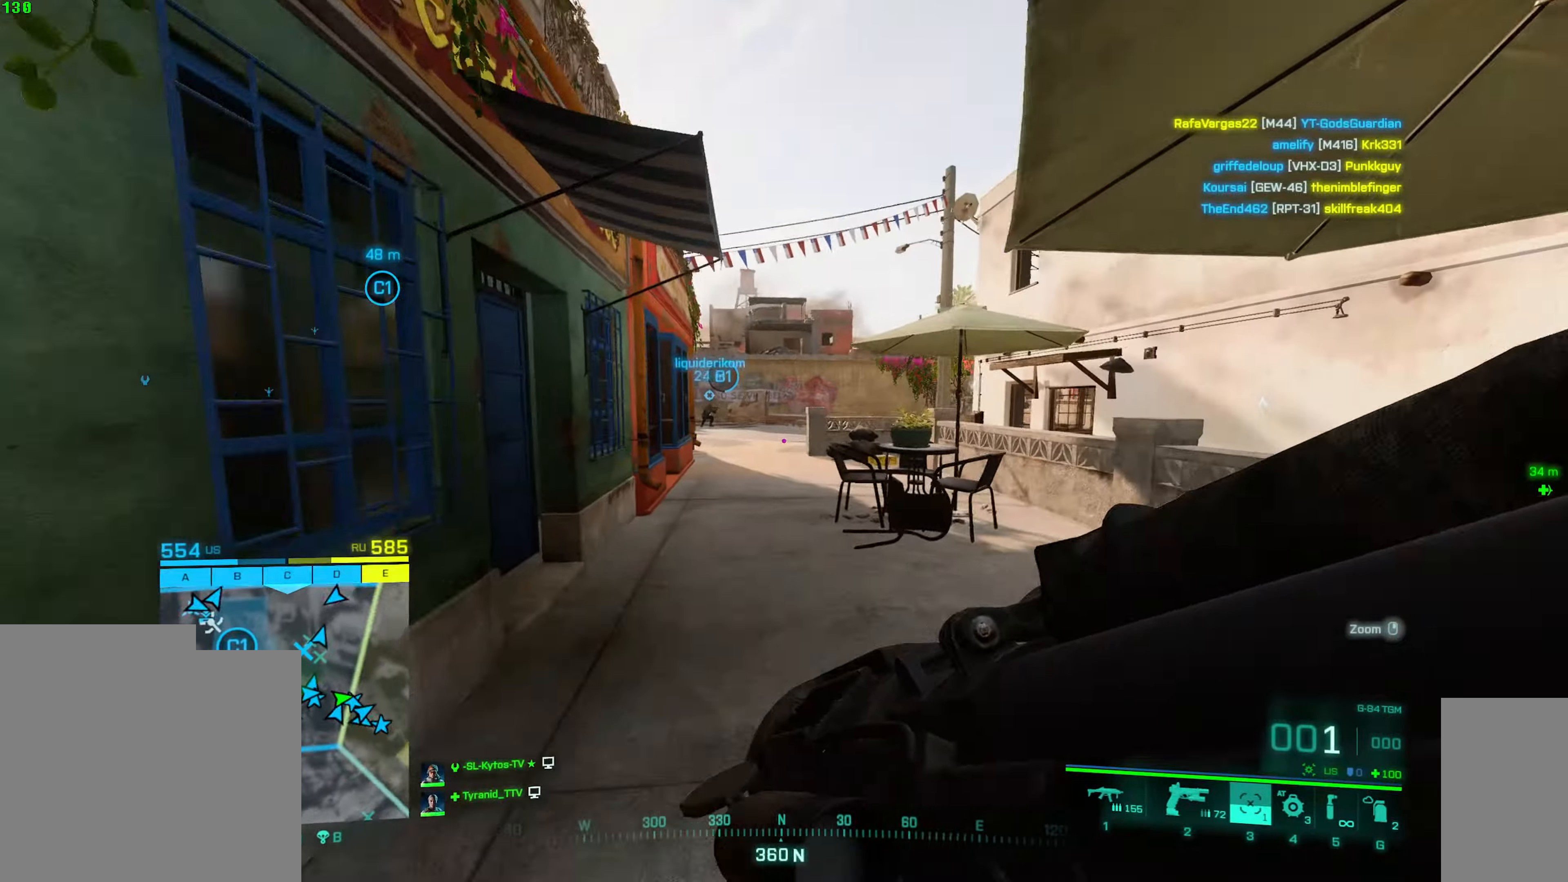
{"keys": ["w"], "mouse": [], "events": [[50, "d", "up"], [66, "shift", "down"], [100, "a", "down"], [333, "shift", "up"], [450, "a", "up"]]}